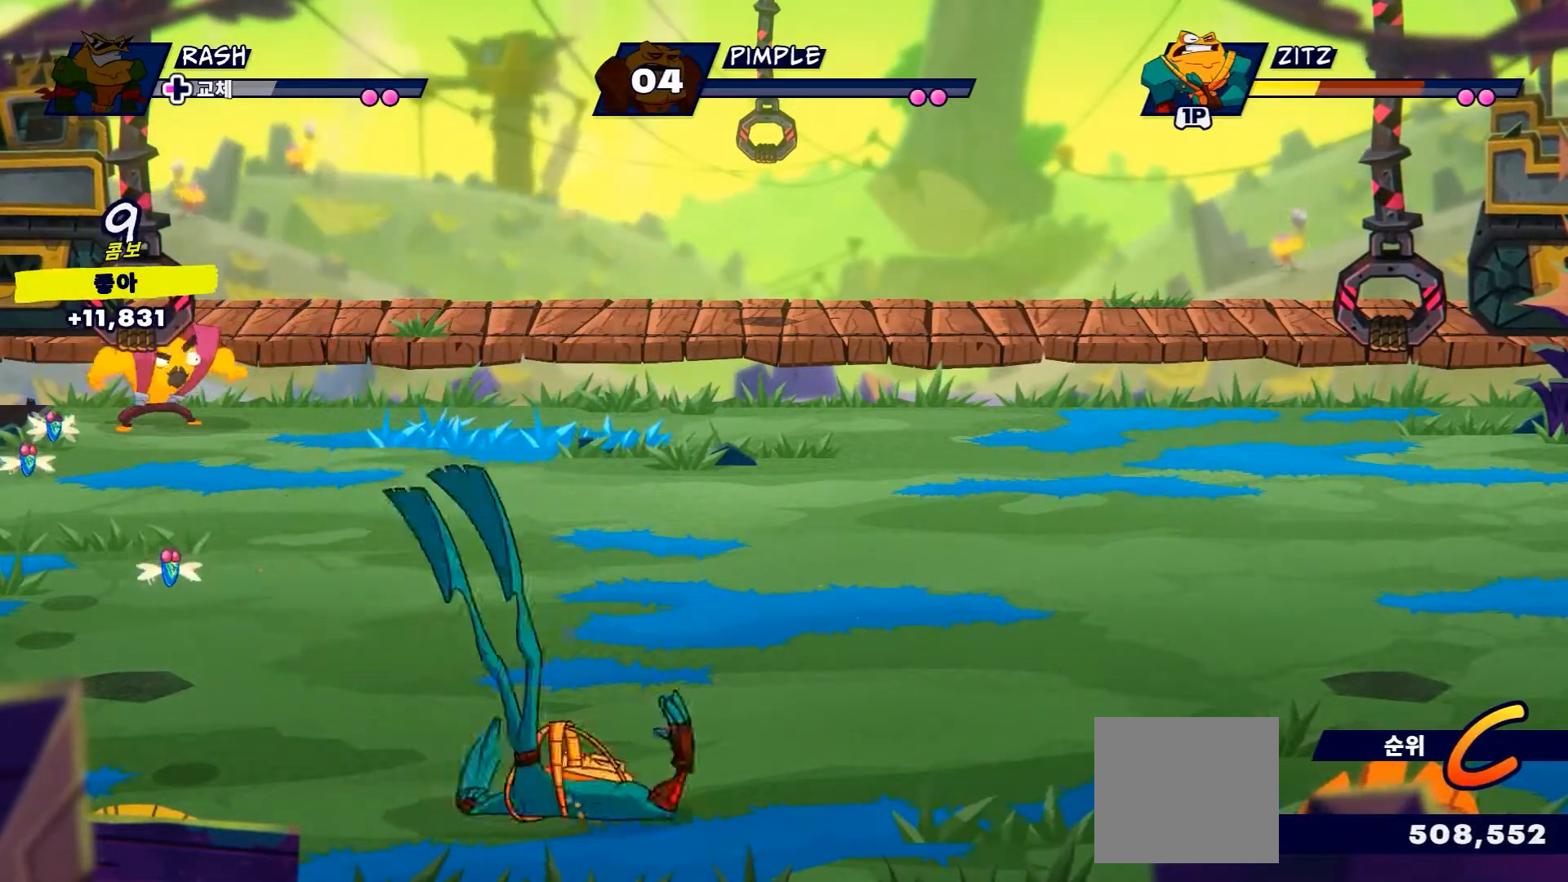
Gameplay with a controller (Xbox layout); each line is a JSON object with the inputs held at the frame after it. "events" lists button and stick changes between this image and that frame as [ms after this image, input, new state], when the widget could be followed in between. Not read: L3 R3.
{"buttons": [], "left_stick": "center", "right_stick": "center", "events": [[117, "left_stick", "up-left"], [201, "A", "down"], [317, "A", "up"], [368, "left_stick", "up"], [468, "left_stick", "center"]]}
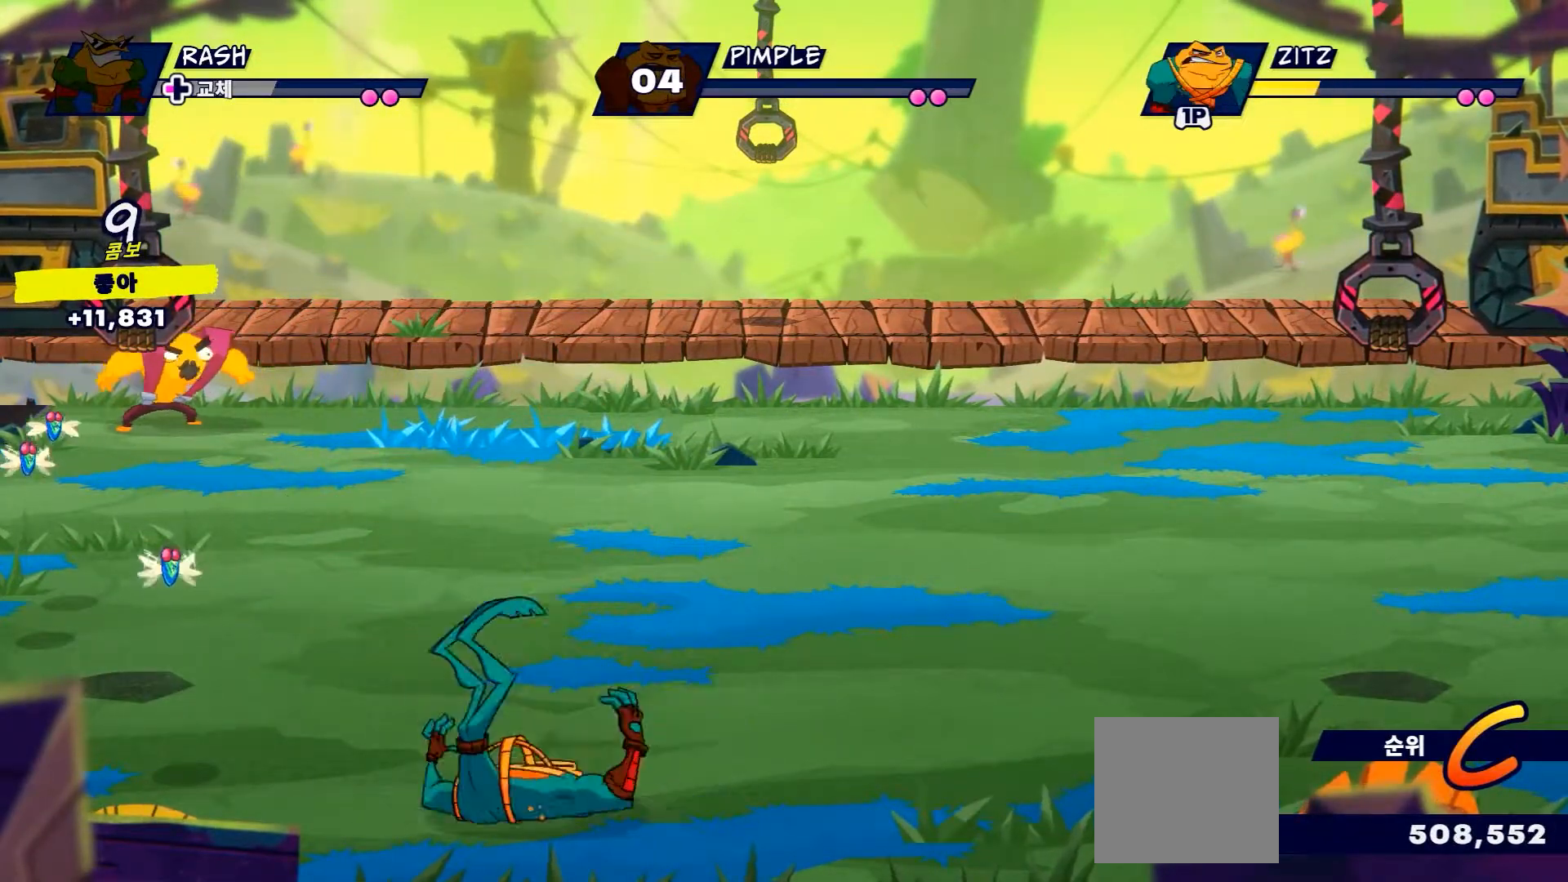
{"buttons": [], "left_stick": "up-left", "right_stick": "center", "events": [[150, "left_stick", "up"], [350, "left_stick", "up-left"]]}
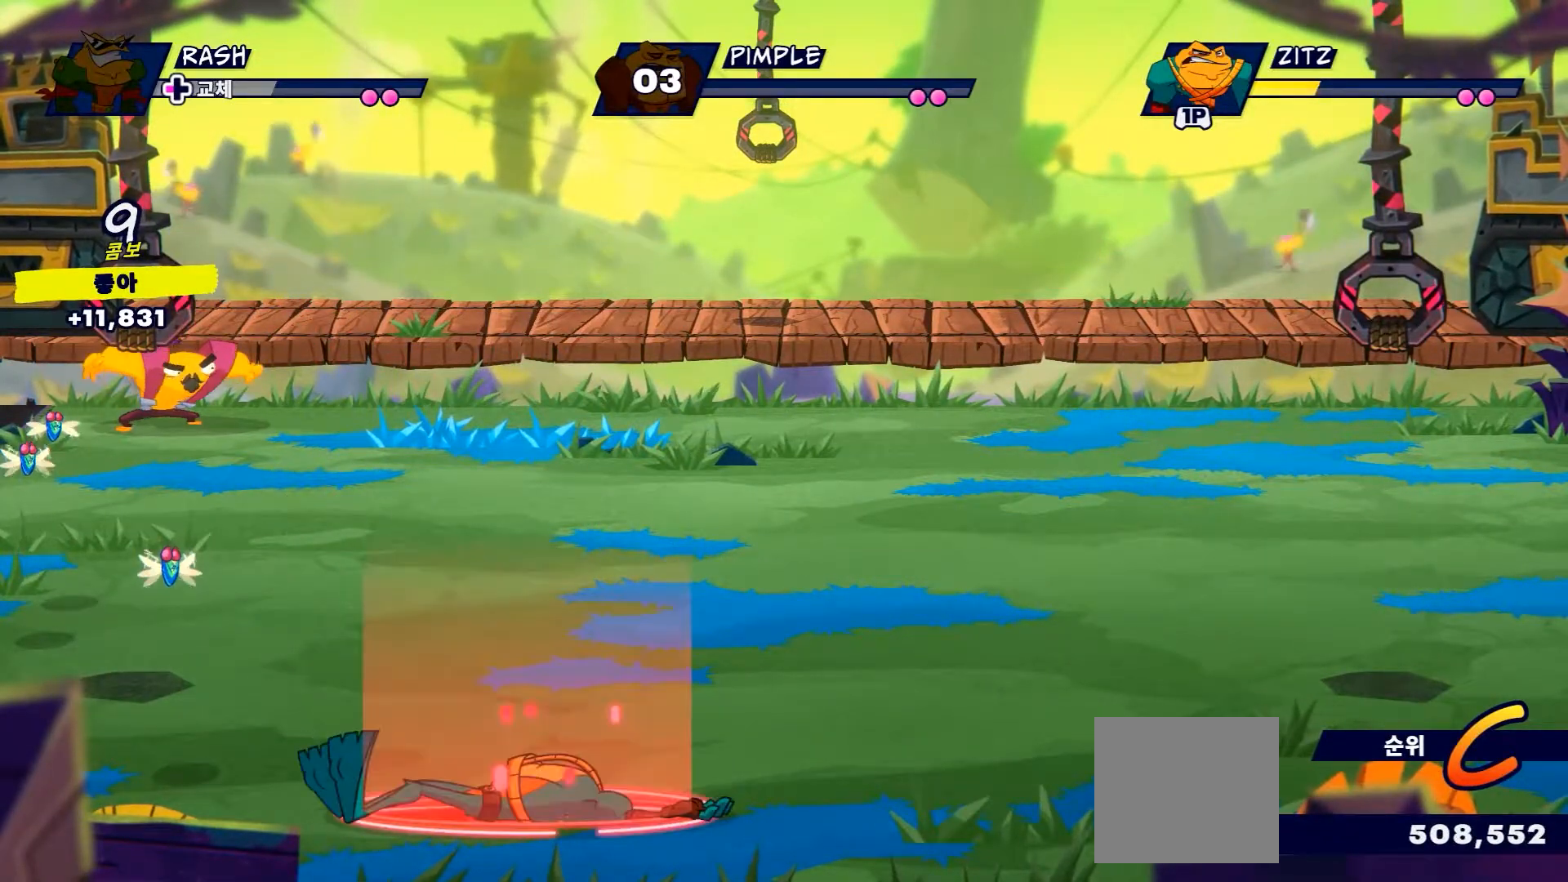
{"buttons": [], "left_stick": "center", "right_stick": "center", "events": [[184, "left_stick", "up-right"], [301, "left_stick", "center"]]}
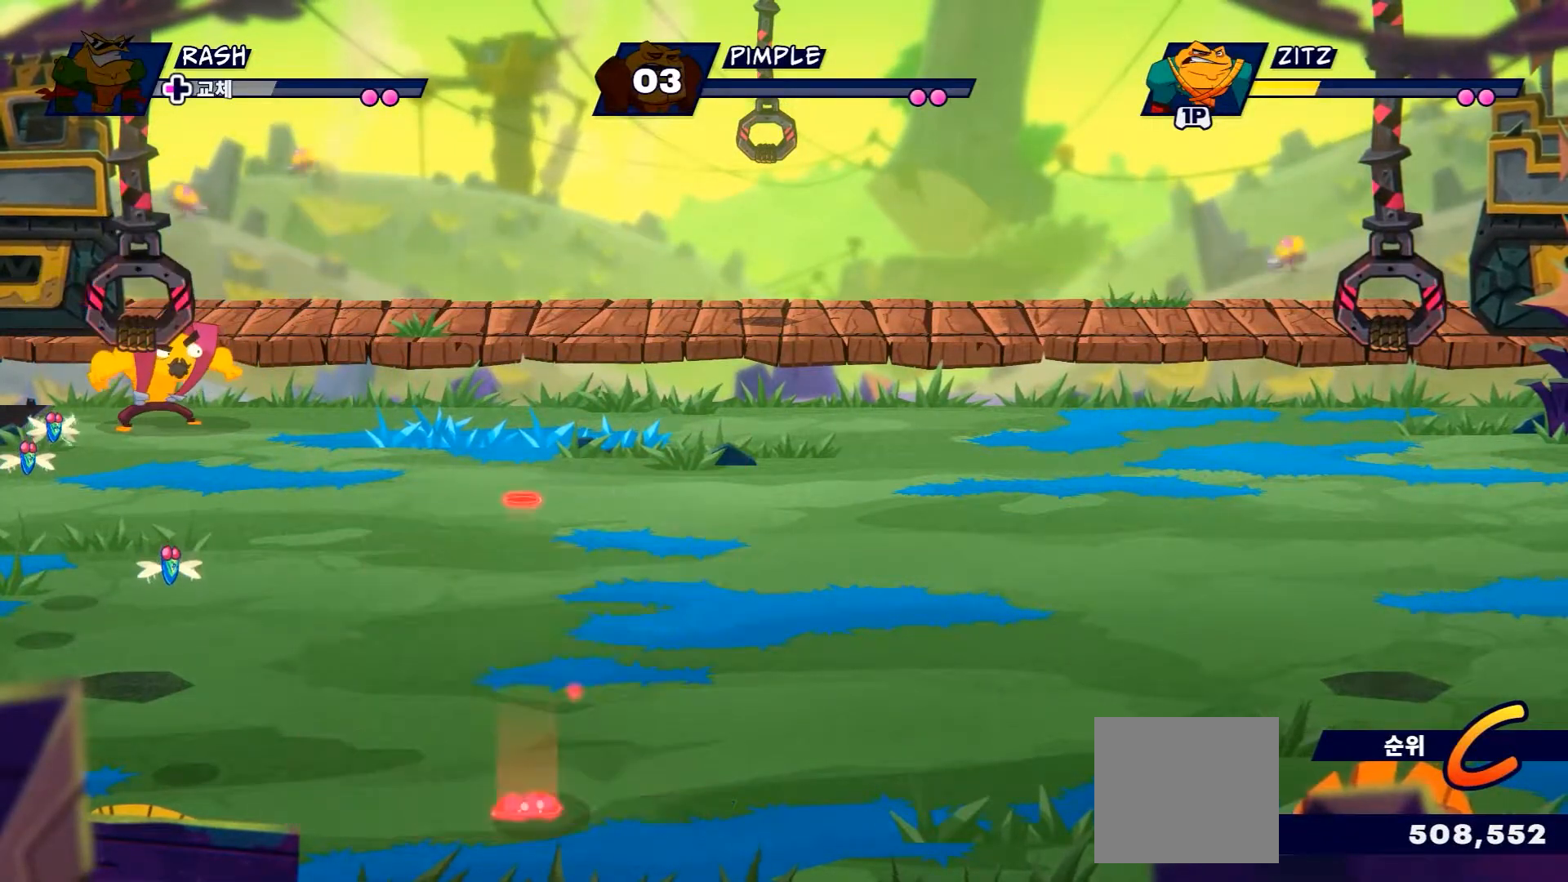
{"buttons": [], "left_stick": "up", "right_stick": "center", "events": [[133, "left_stick", "left"], [184, "left_stick", "up-left"], [384, "left_stick", "up"]]}
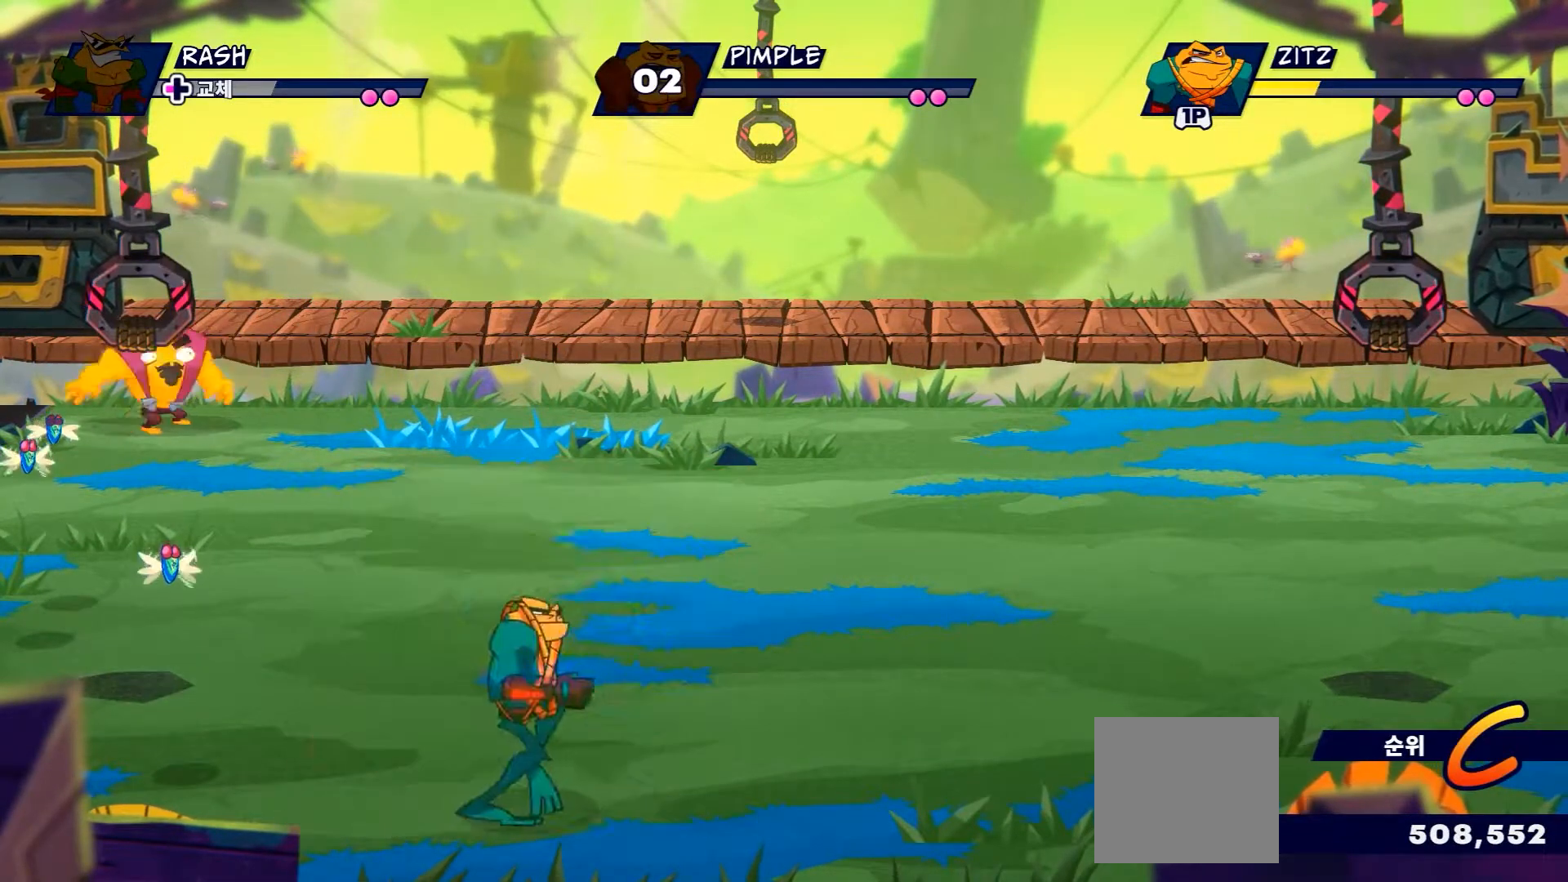
{"buttons": ["Y", "L2"], "left_stick": "up-left", "right_stick": "center", "events": [[284, "left_stick", "up-left"], [334, "L2", "down"], [434, "Y", "down"]]}
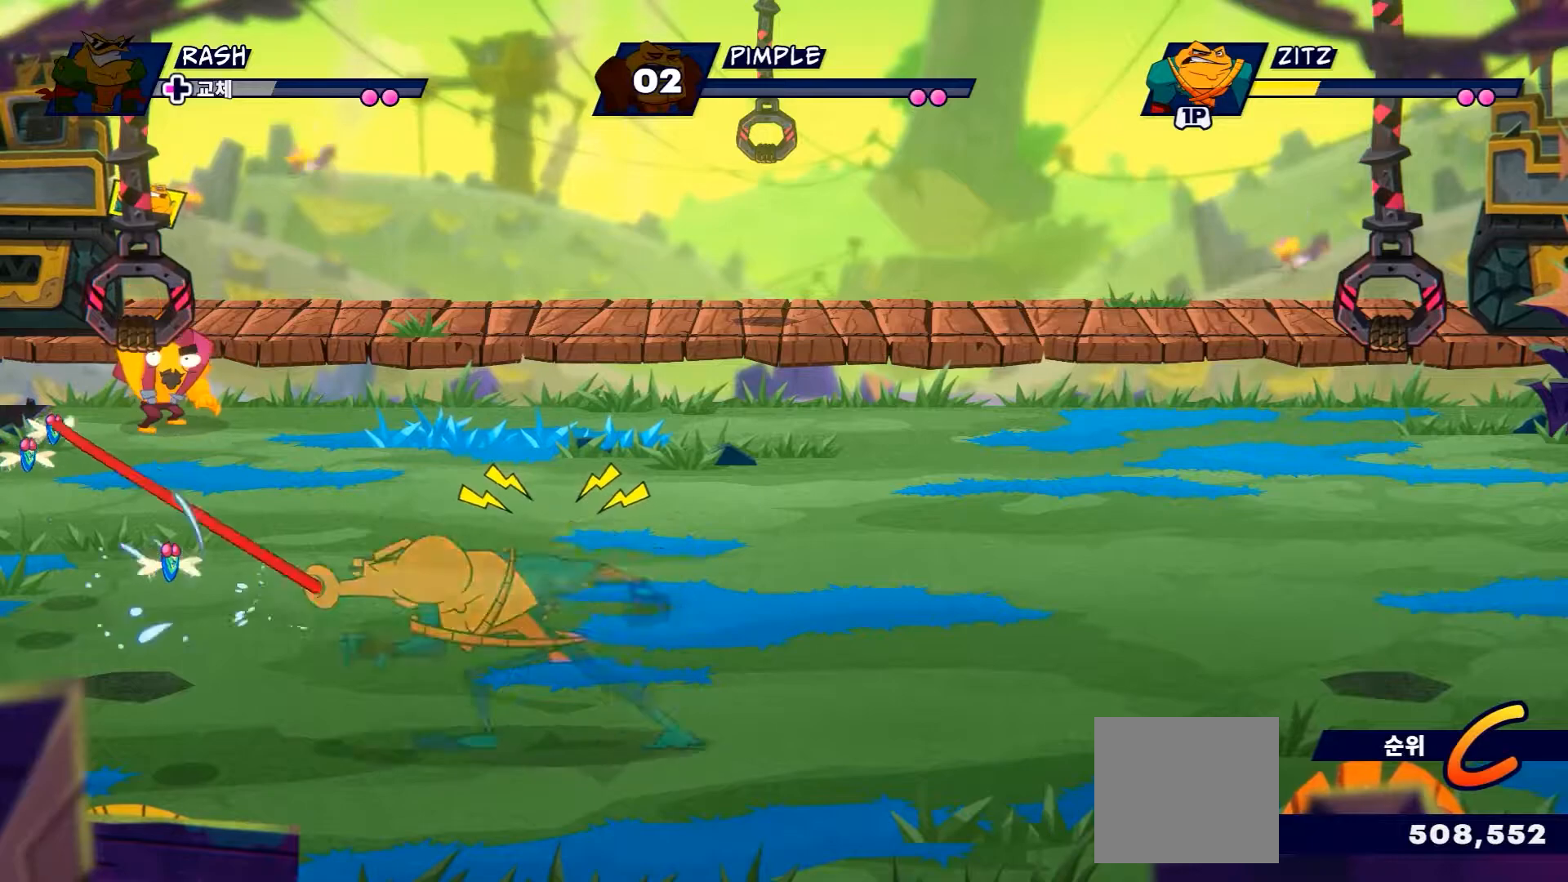
{"buttons": [], "left_stick": "up", "right_stick": "center", "events": [[83, "Y", "up"], [150, "L2", "up"], [184, "left_stick", "up"]]}
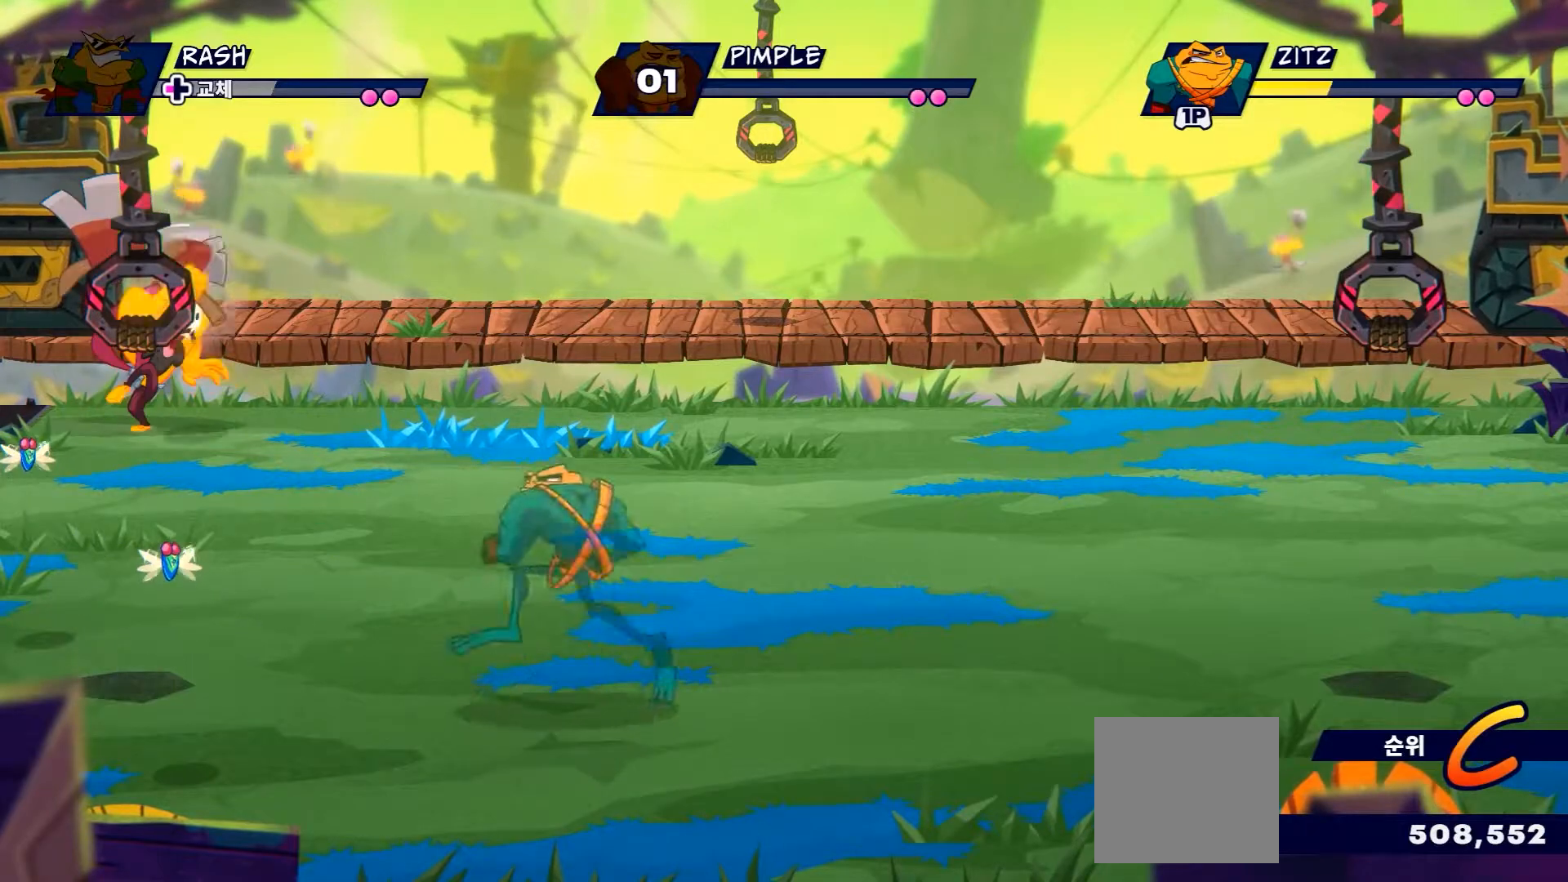
{"buttons": ["L2"], "left_stick": "down-left", "right_stick": "center", "events": [[84, "R2", "down"], [284, "R2", "up"], [434, "left_stick", "left"], [484, "L2", "down"], [484, "left_stick", "down-left"]]}
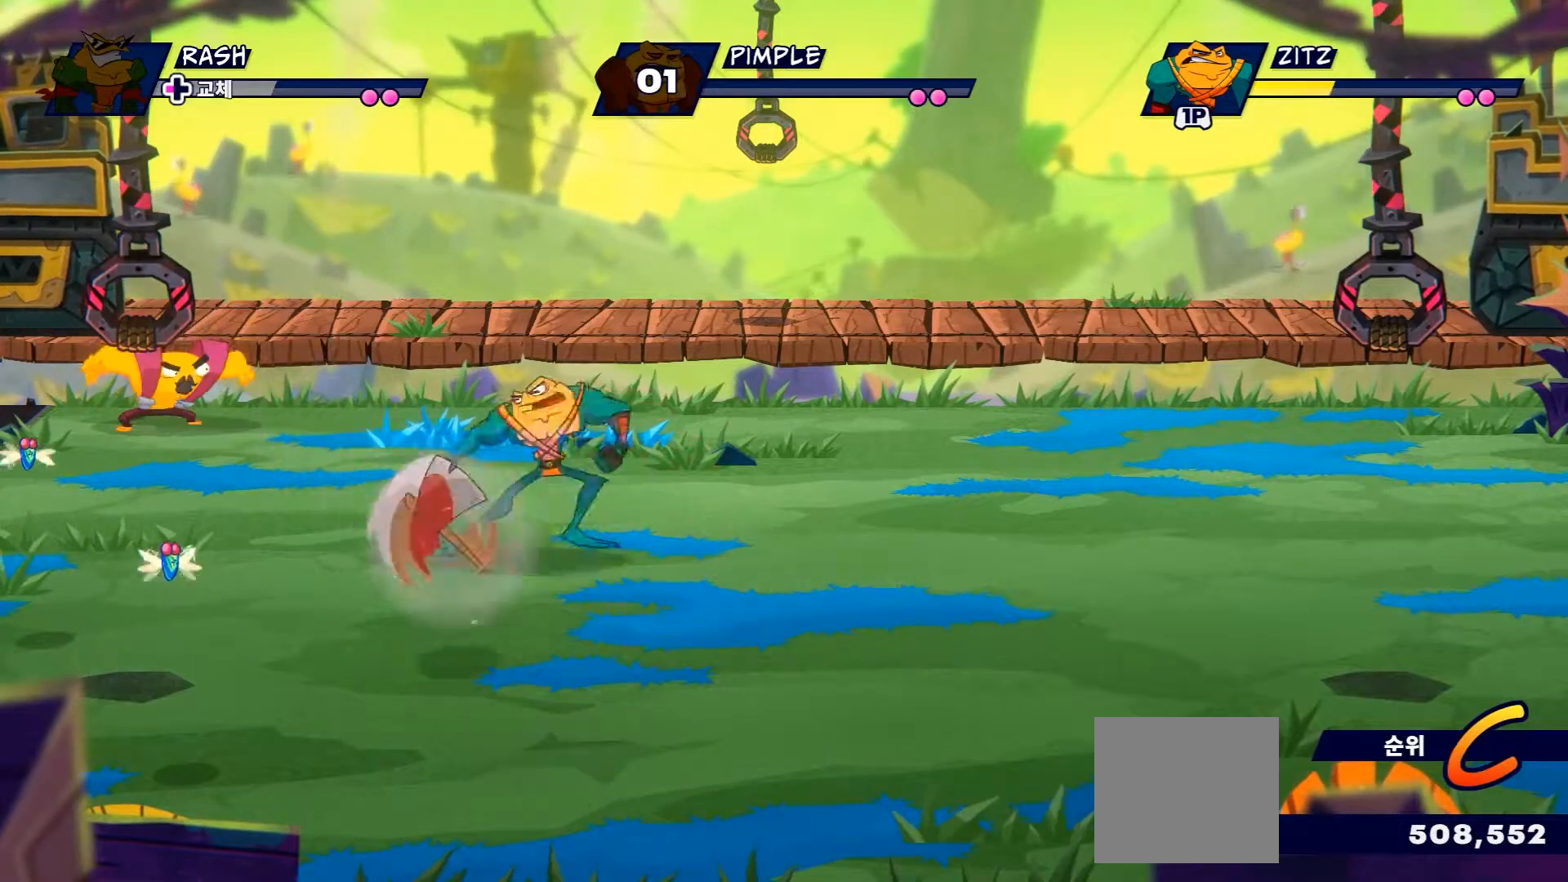
{"buttons": ["Y", "L2"], "left_stick": "left", "right_stick": "center", "events": [[100, "Y", "down"], [200, "left_stick", "center"], [234, "Y", "up"], [400, "left_stick", "left"], [500, "Y", "down"]]}
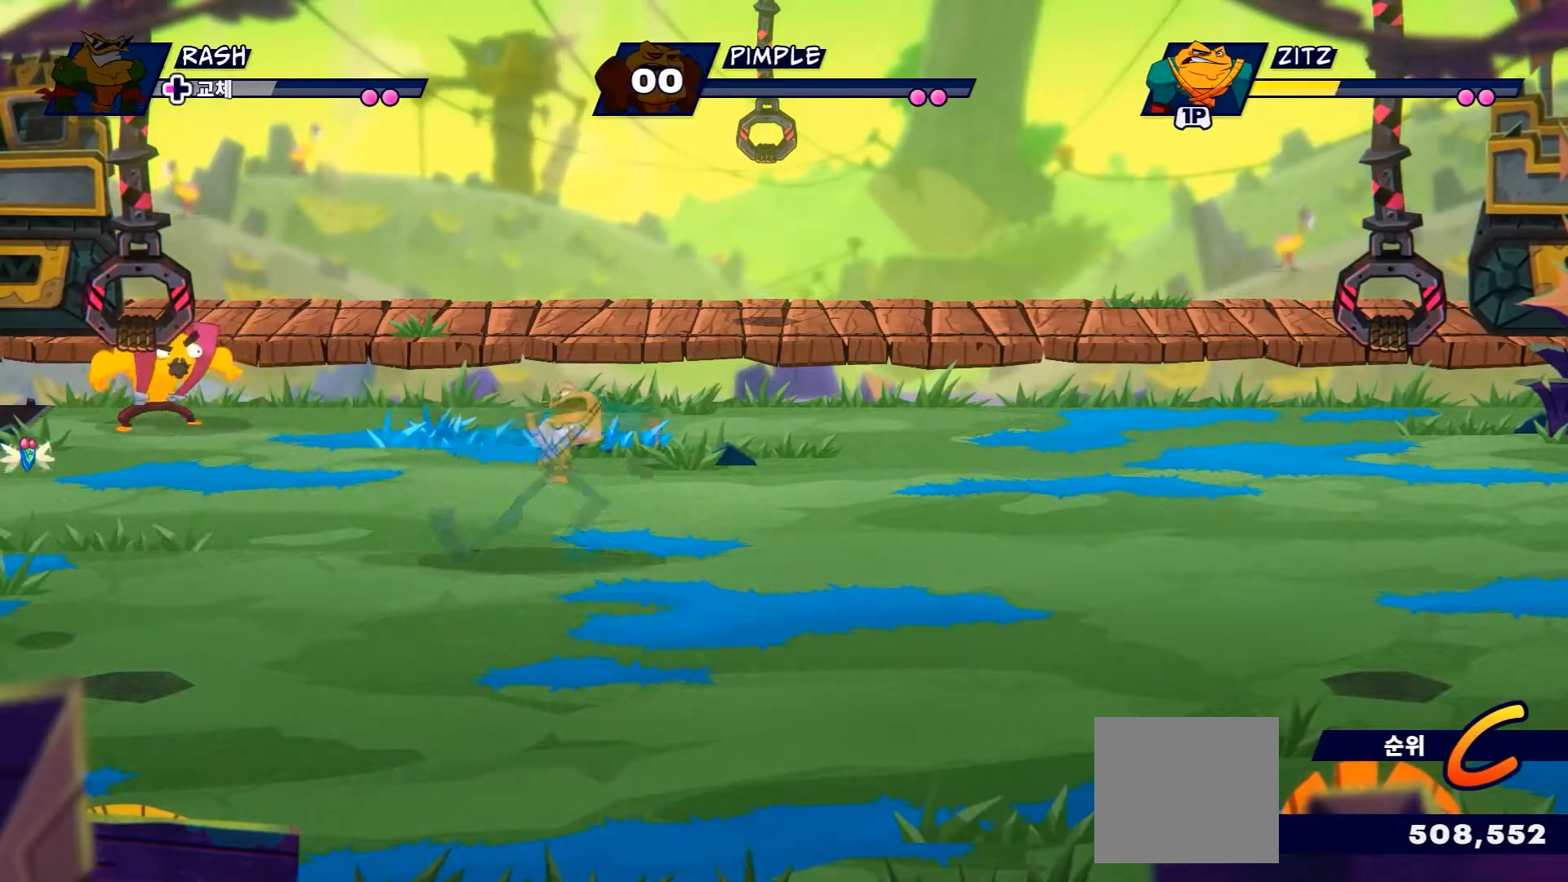
{"buttons": [], "left_stick": "up-left", "right_stick": "center", "events": [[134, "Y", "up"], [151, "left_stick", "up-left"], [284, "L2", "up"], [284, "left_stick", "up"], [451, "left_stick", "up-left"]]}
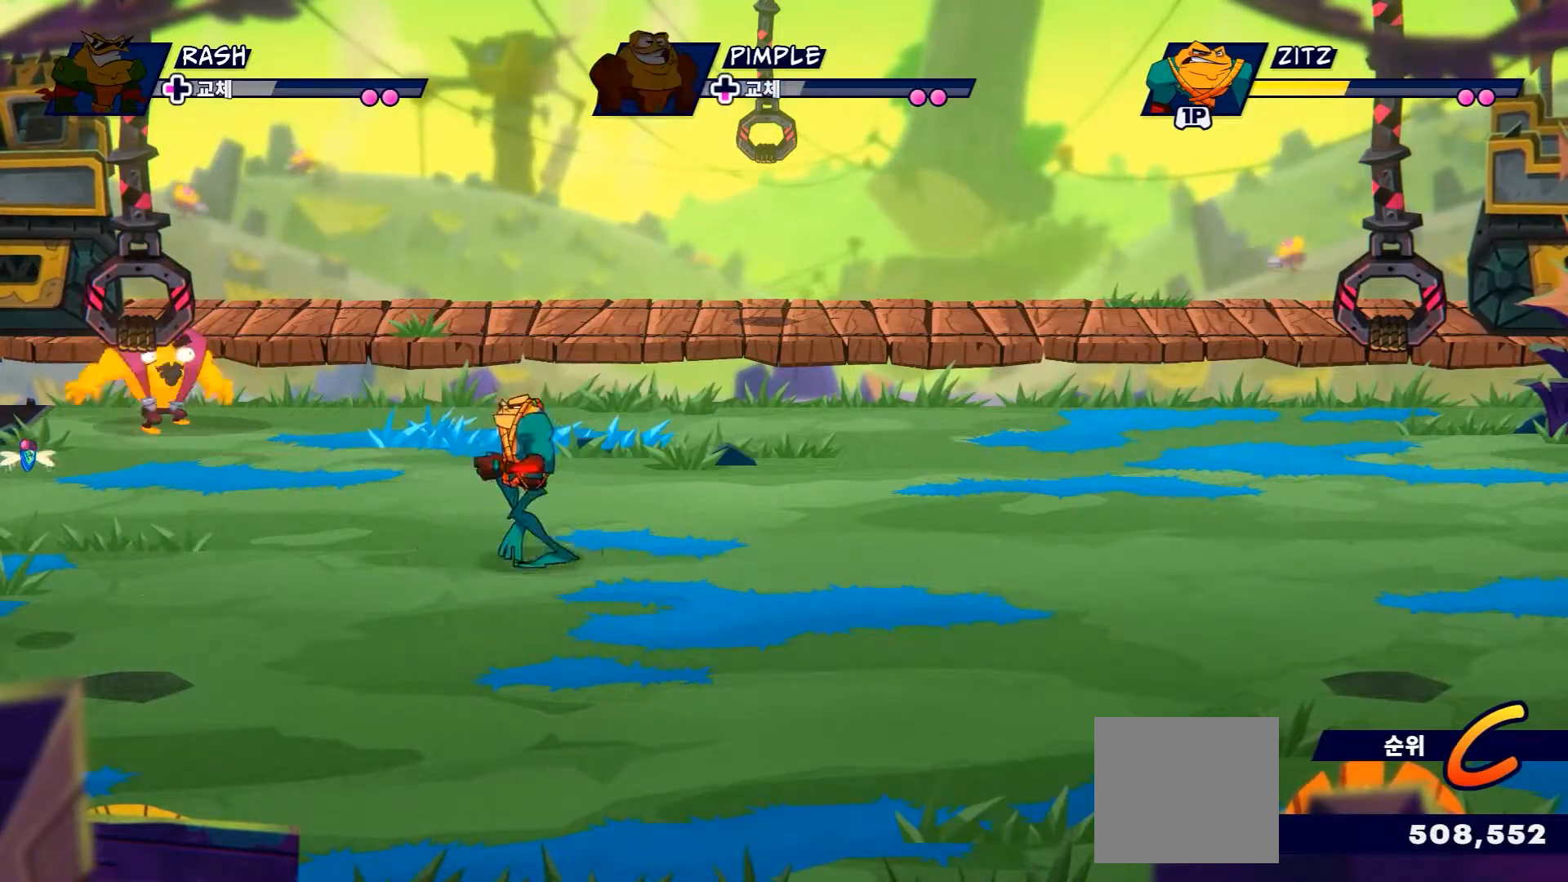
{"buttons": ["Y", "L2"], "left_stick": "left", "right_stick": "center", "events": [[183, "L2", "down"], [334, "Y", "down"], [334, "left_stick", "left"]]}
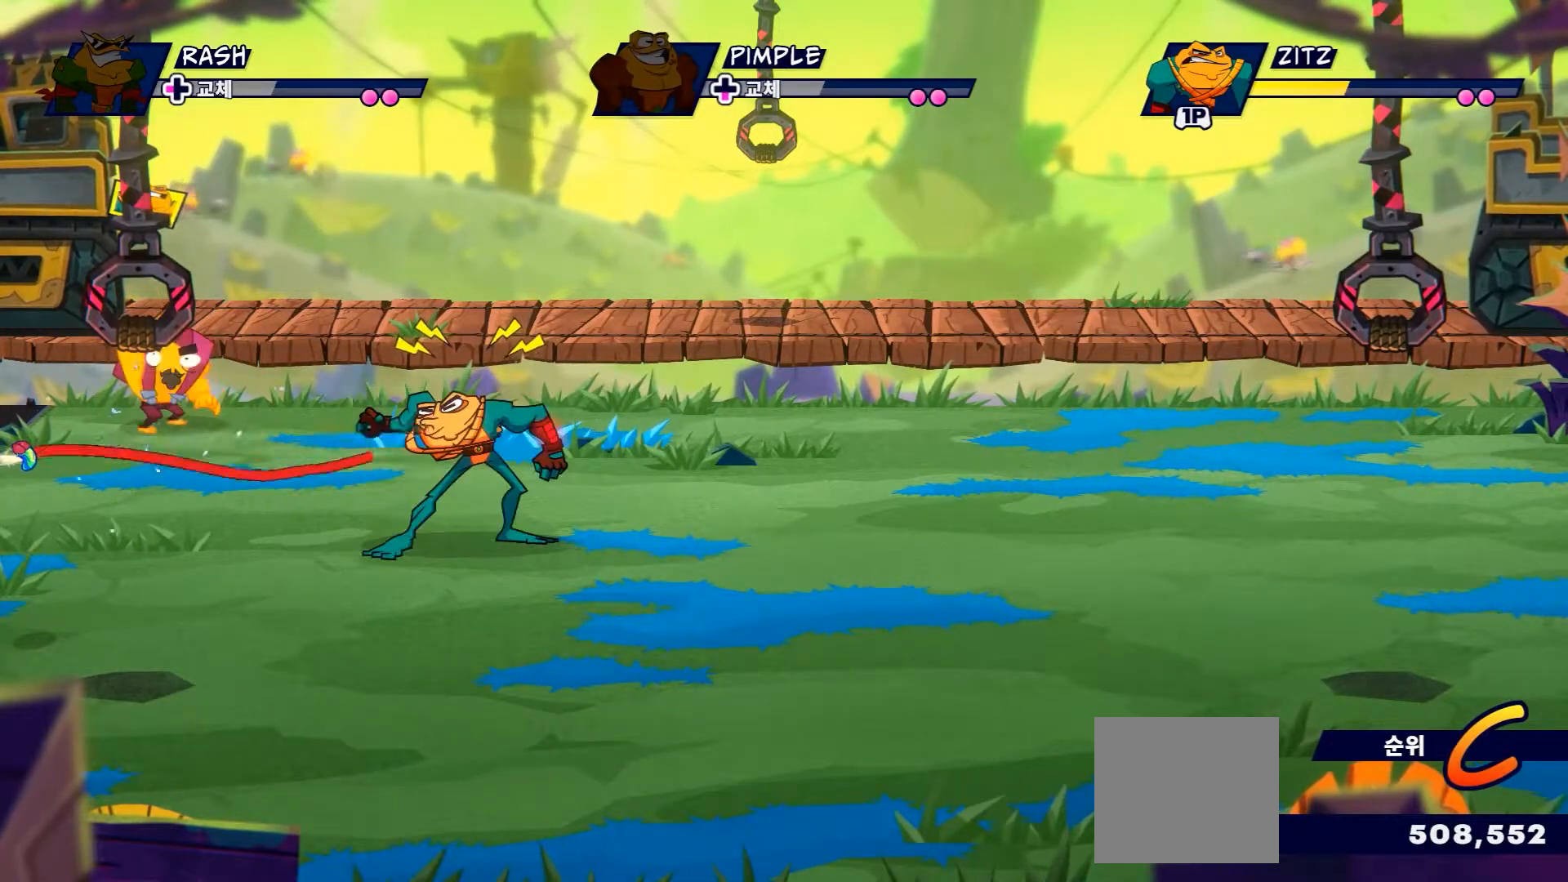
{"buttons": ["R2"], "left_stick": "up", "right_stick": "center", "events": [[134, "Y", "up"], [151, "L2", "up"], [234, "left_stick", "up"], [401, "R2", "down"]]}
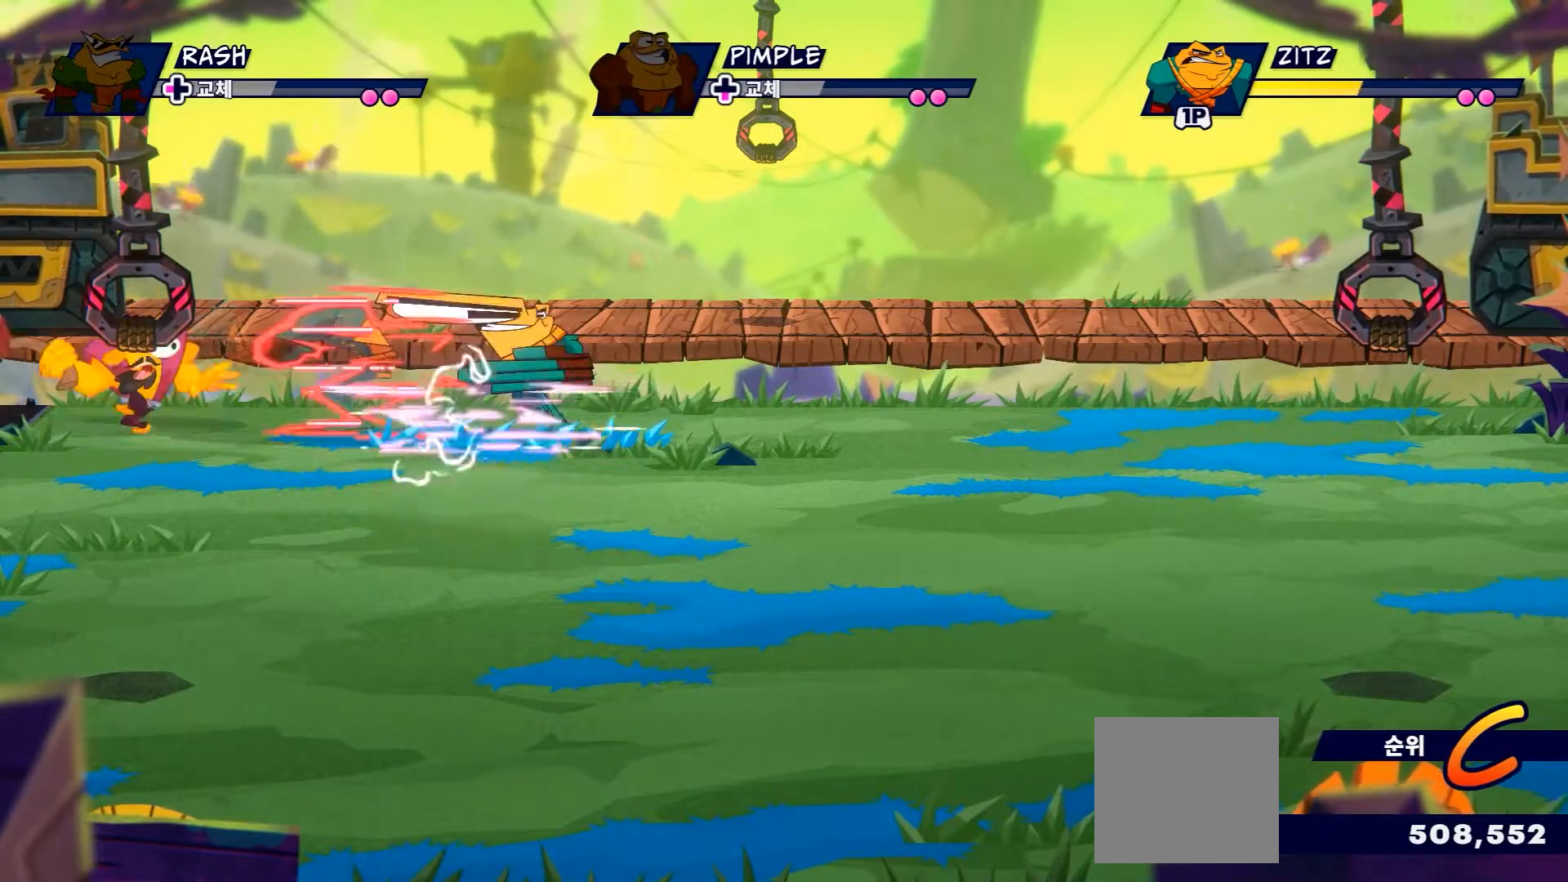
{"buttons": [], "left_stick": "up-left", "right_stick": "center", "events": [[133, "left_stick", "up-left"], [150, "R2", "up"]]}
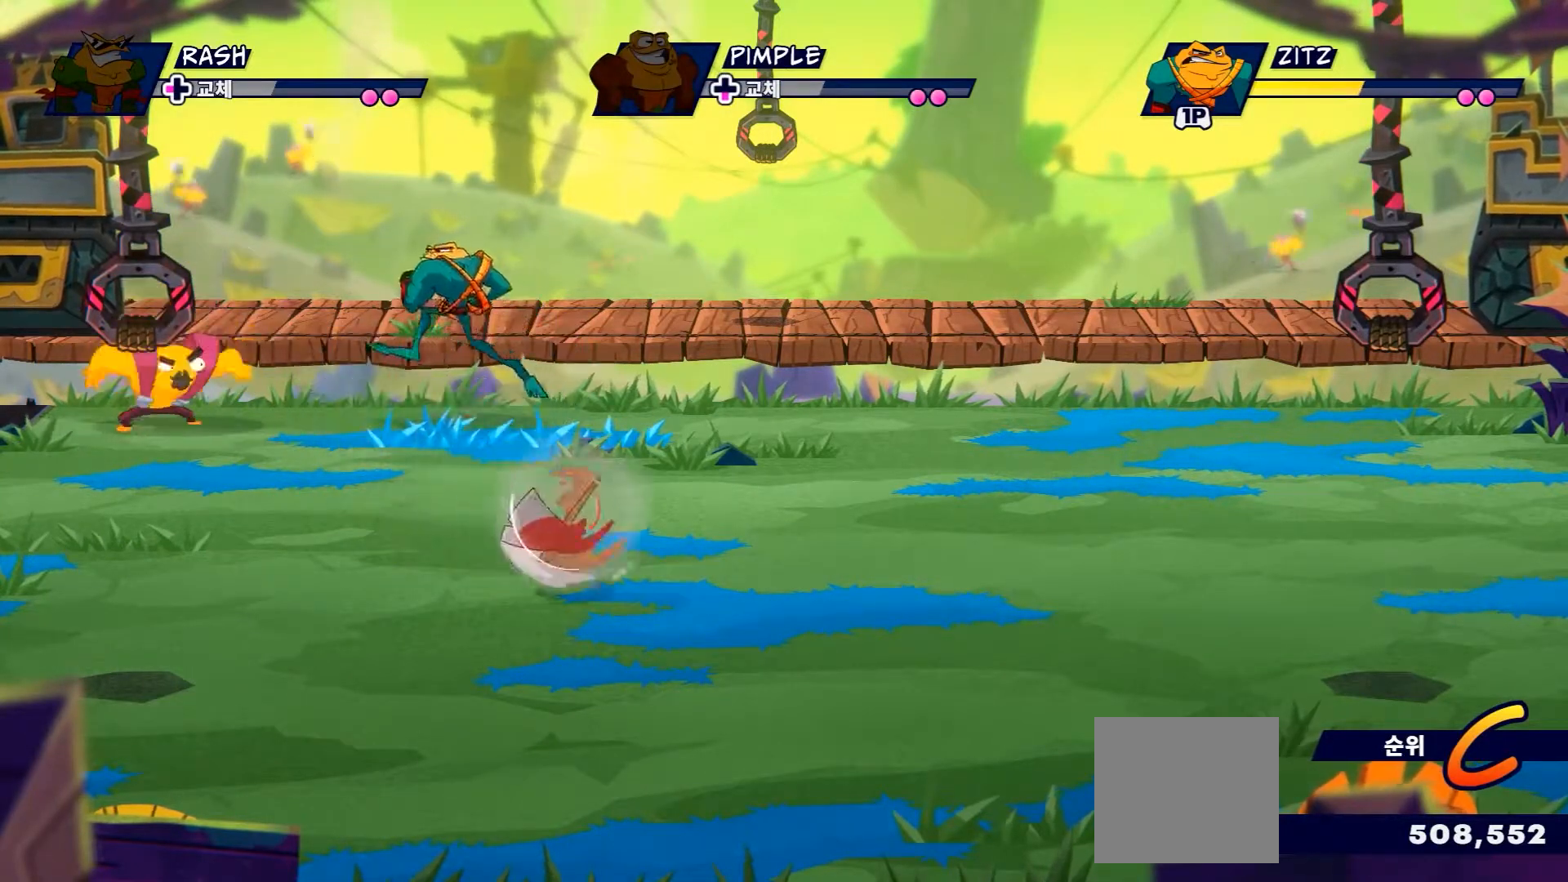
{"buttons": ["X"], "left_stick": "left", "right_stick": "center", "events": [[34, "left_stick", "left"], [468, "X", "down"]]}
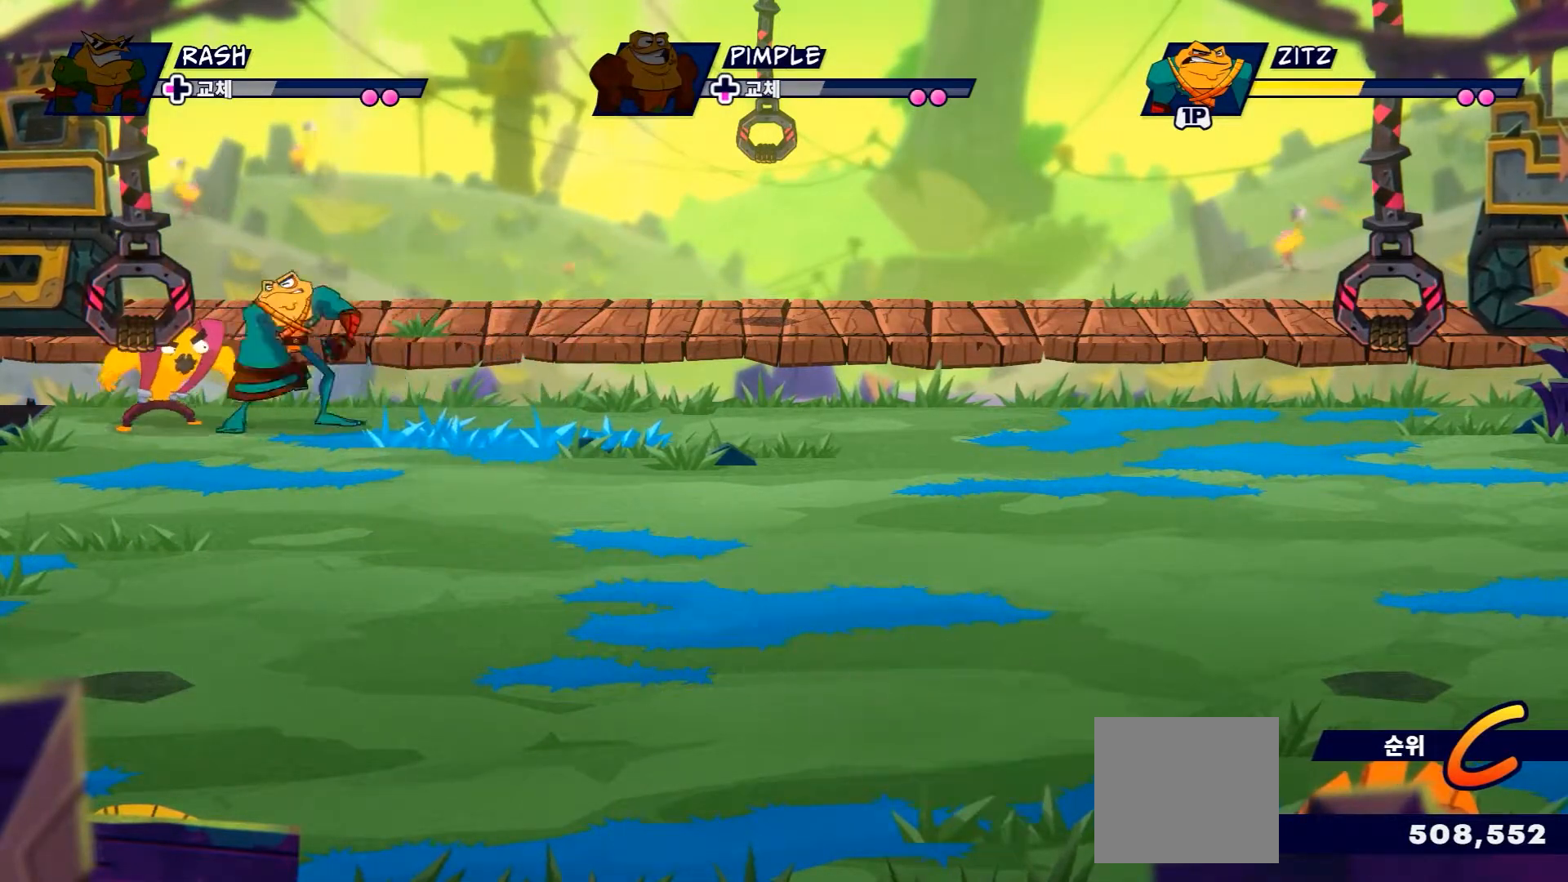
{"buttons": ["B"], "left_stick": "center", "right_stick": "center", "events": [[33, "left_stick", "center"], [83, "X", "up"], [184, "X", "down"], [284, "X", "up"], [350, "X", "down"], [384, "B", "down"], [467, "X", "up"]]}
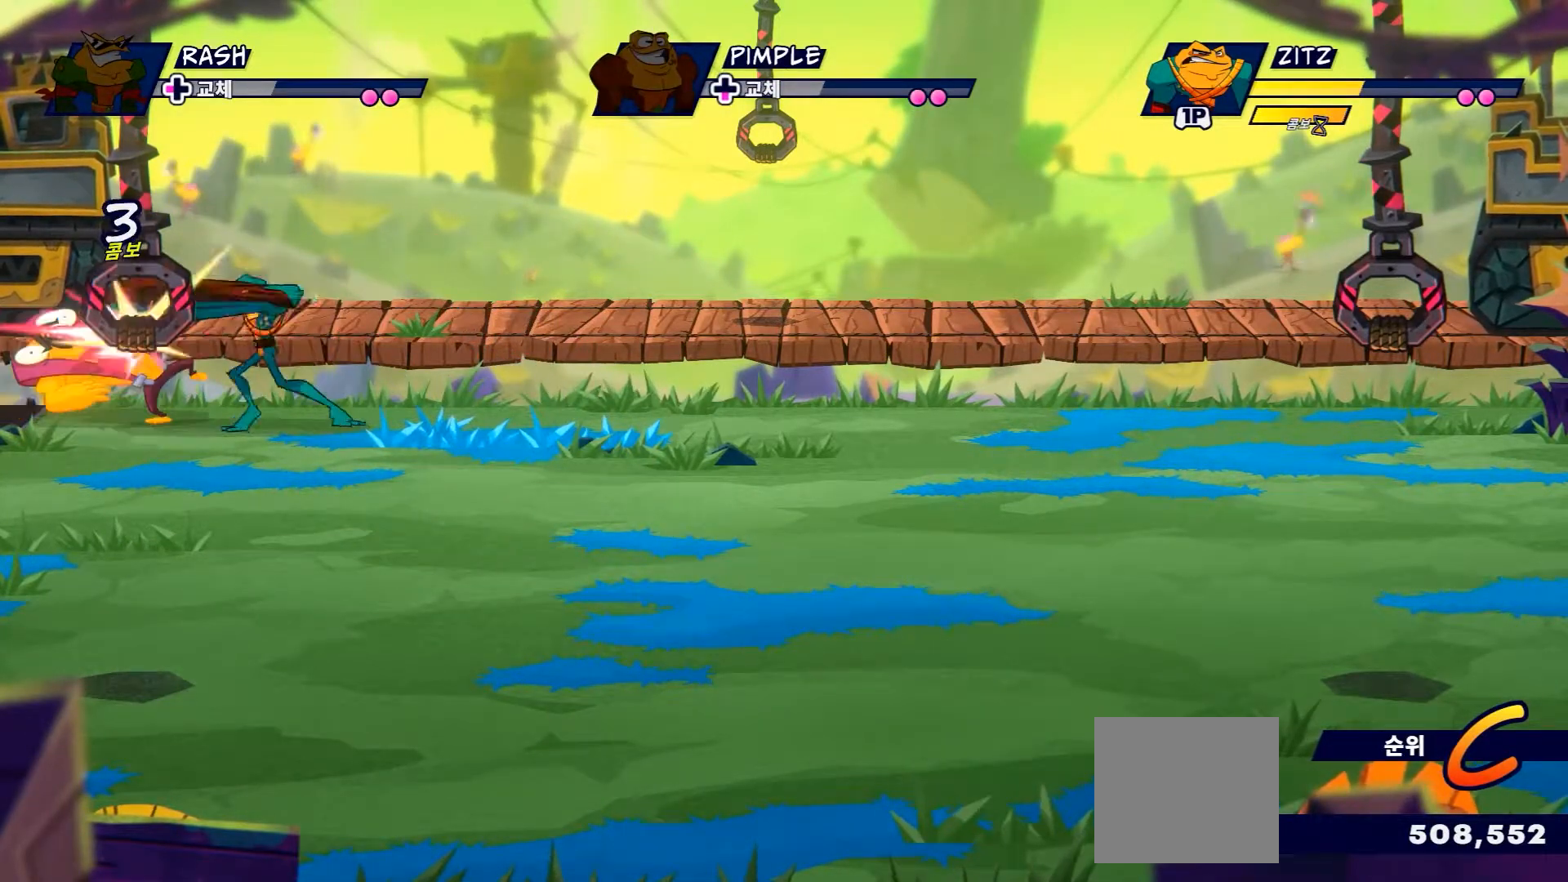
{"buttons": [], "left_stick": "center", "right_stick": "center", "events": [[51, "X", "down"], [151, "X", "up"], [234, "X", "down"], [334, "X", "up"], [384, "B", "up"]]}
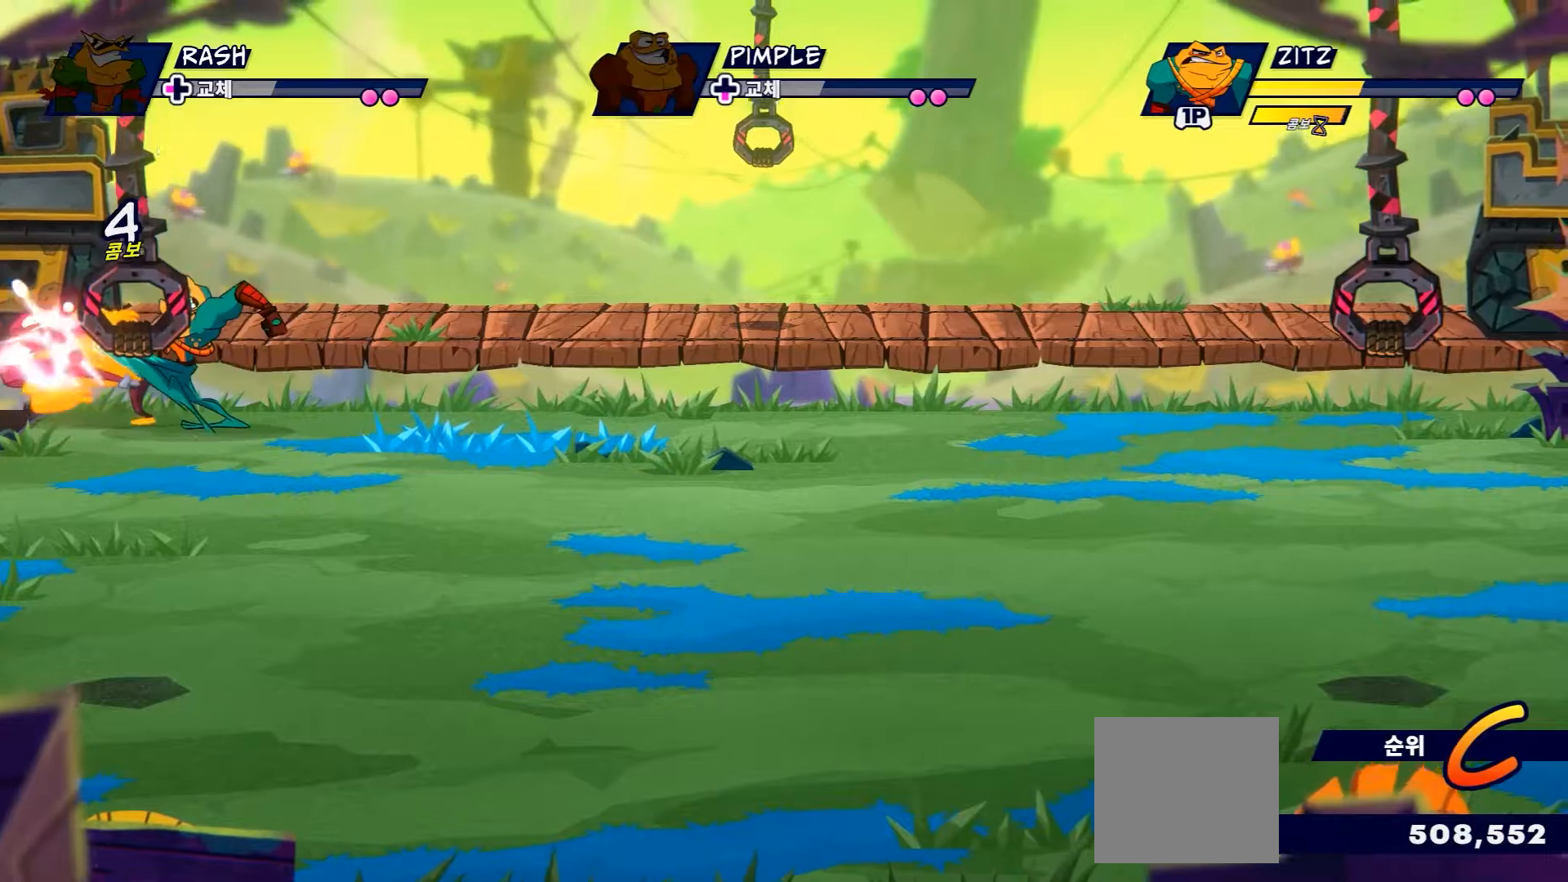
{"buttons": ["Y"], "left_stick": "center", "right_stick": "center", "events": [[184, "Y", "down"]]}
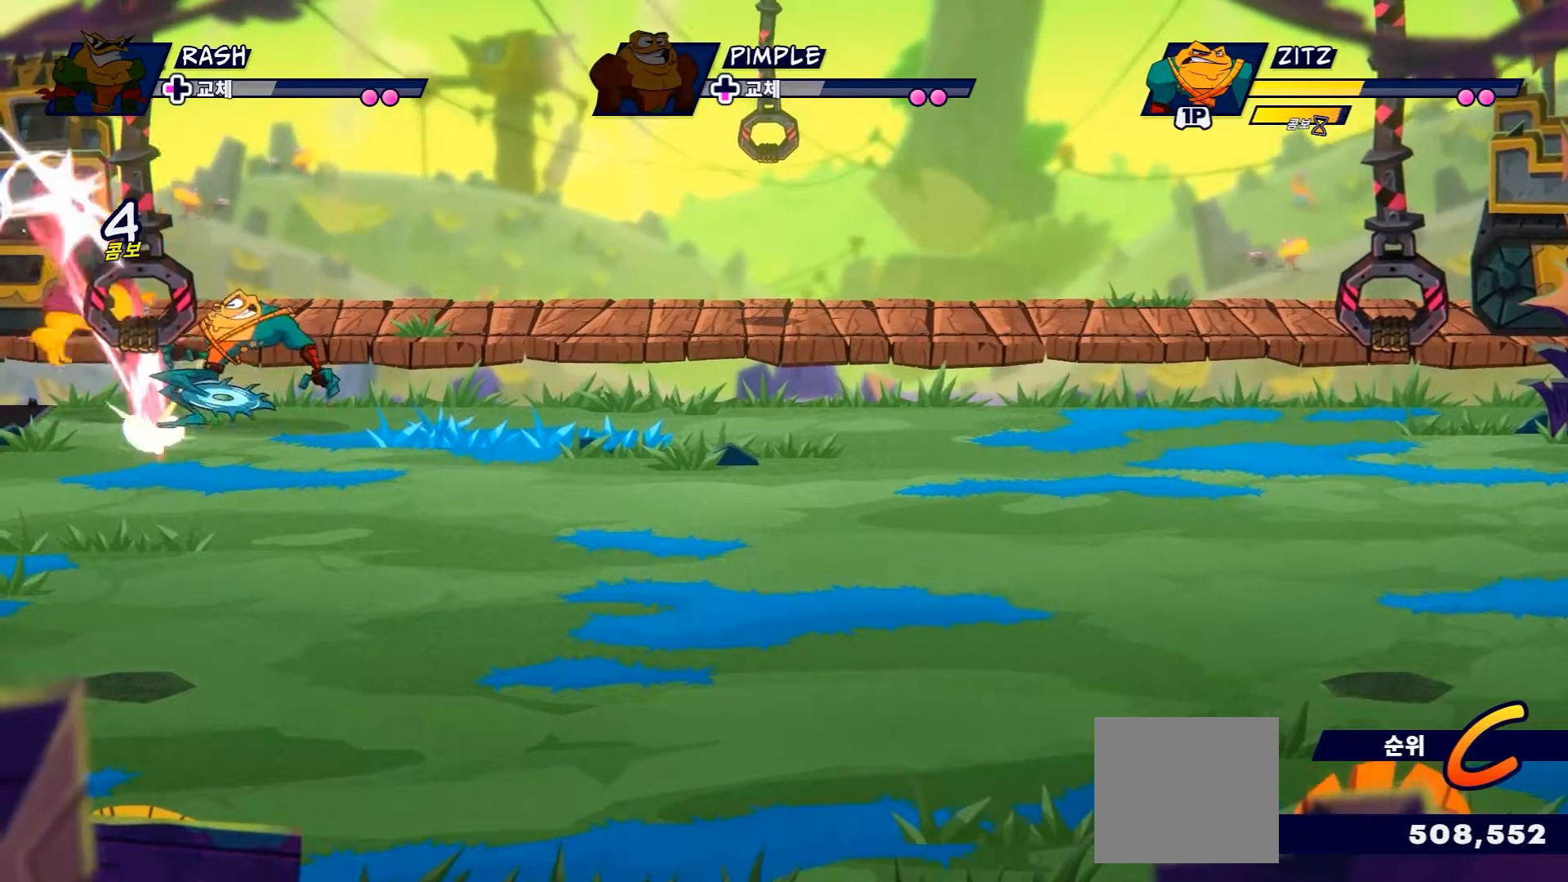
{"buttons": [], "left_stick": "center", "right_stick": "center", "events": [[484, "Y", "up"]]}
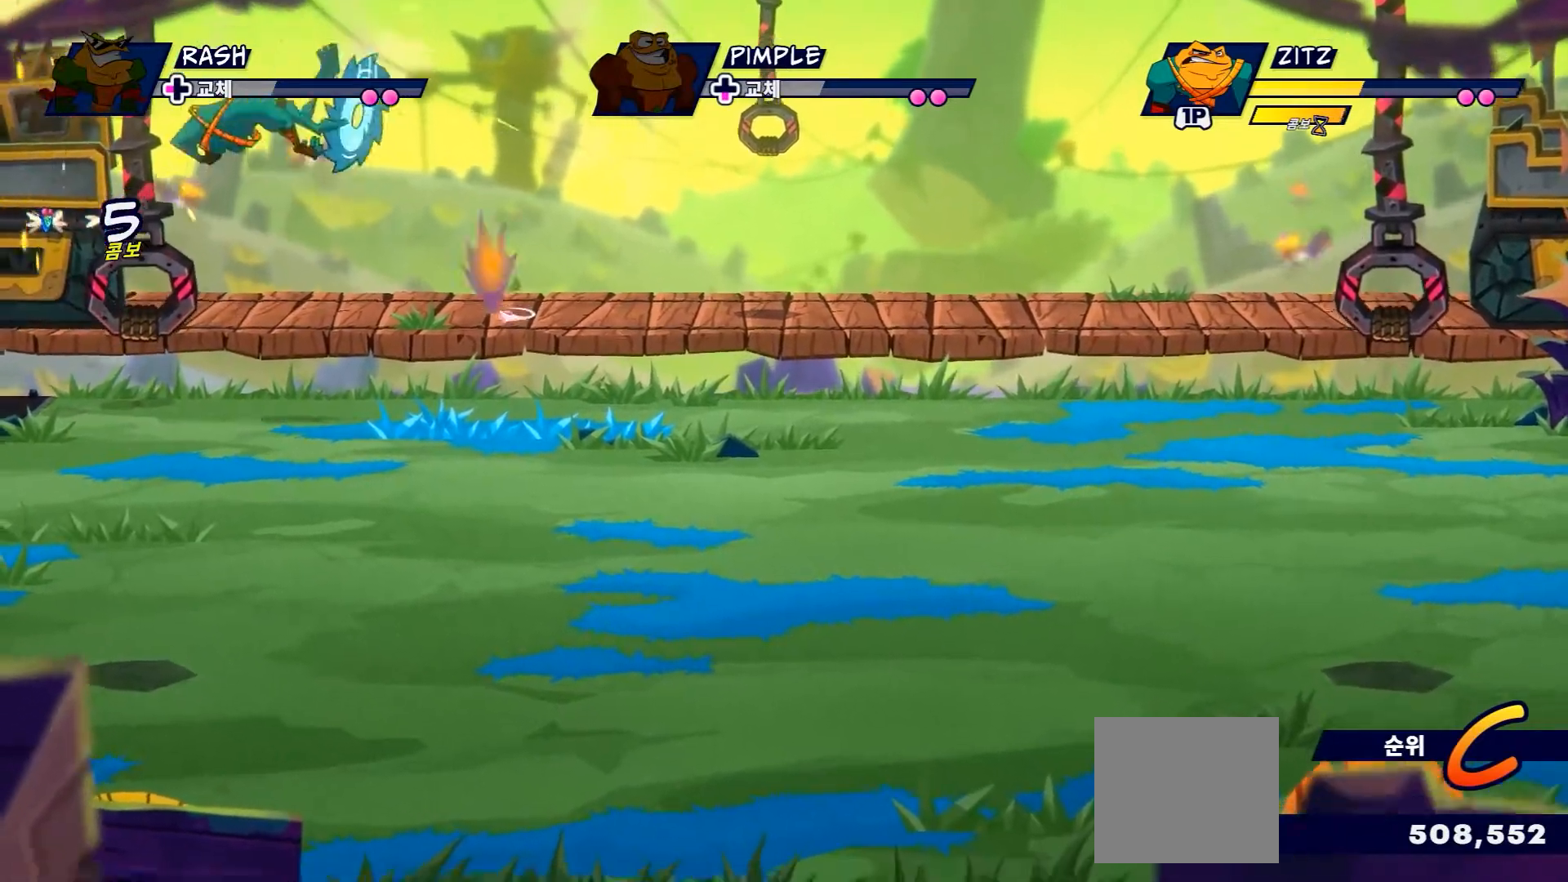
{"buttons": [], "left_stick": "center", "right_stick": "center", "events": [[84, "B", "down"], [251, "X", "down"], [317, "B", "up"], [401, "X", "up"]]}
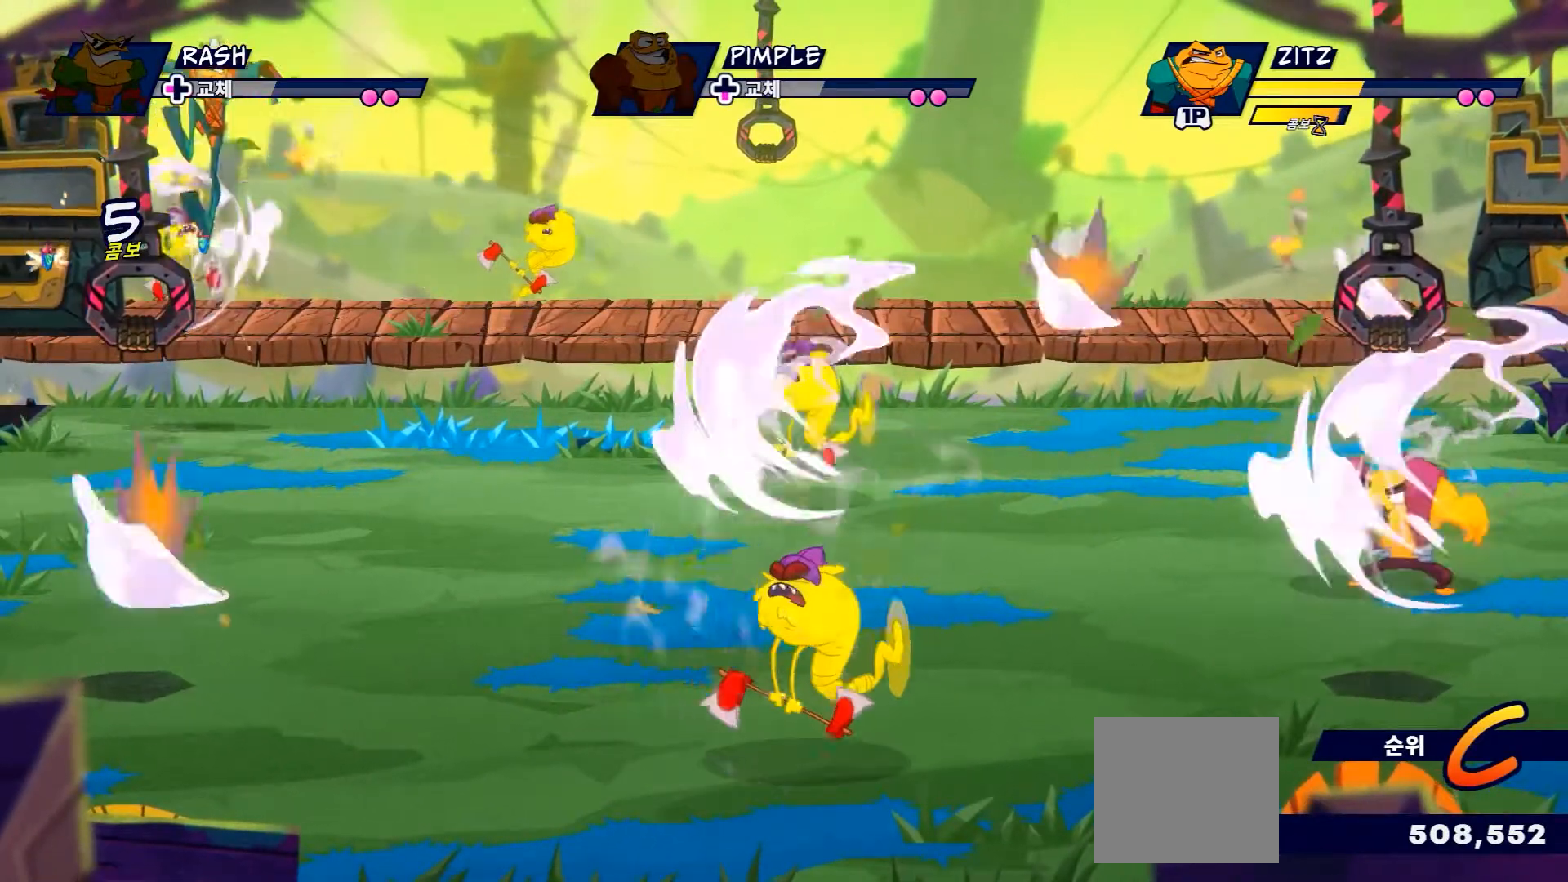
{"buttons": ["L2"], "left_stick": "left", "right_stick": "center", "events": [[233, "left_stick", "left"], [384, "left_stick", "down"], [467, "L2", "down"], [500, "left_stick", "left"]]}
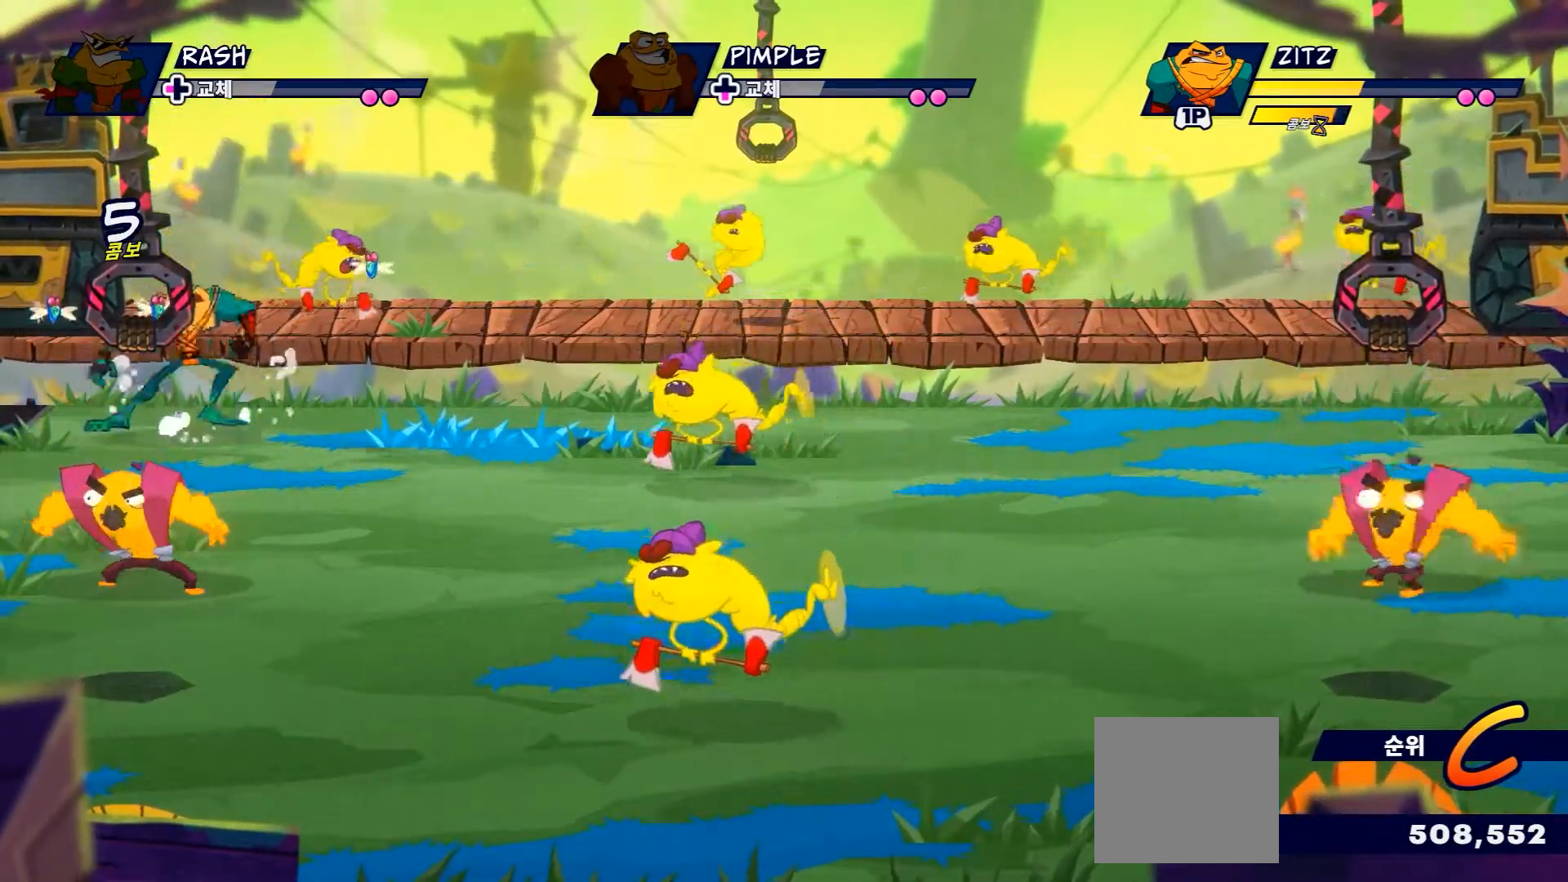
{"buttons": ["L2"], "left_stick": "down", "right_stick": "center", "events": [[117, "Y", "down"], [267, "Y", "up"], [501, "left_stick", "down"]]}
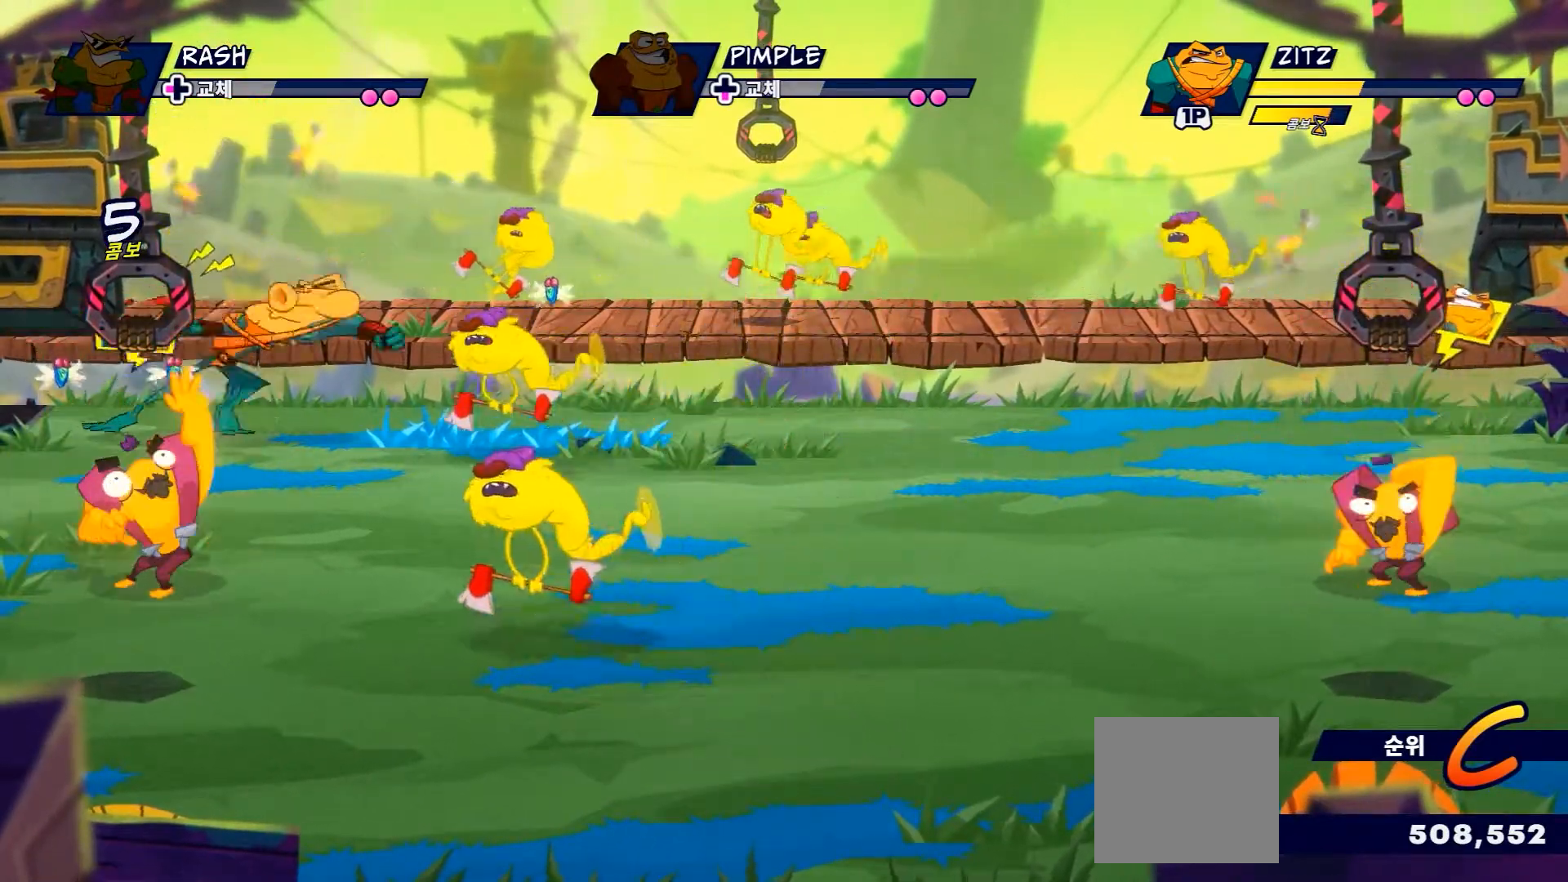
{"buttons": ["B", "L2"], "left_stick": "up-right", "right_stick": "center", "events": [[16, "Y", "down"], [167, "left_stick", "down-right"], [183, "Y", "up"], [350, "left_stick", "up-right"], [434, "B", "down"]]}
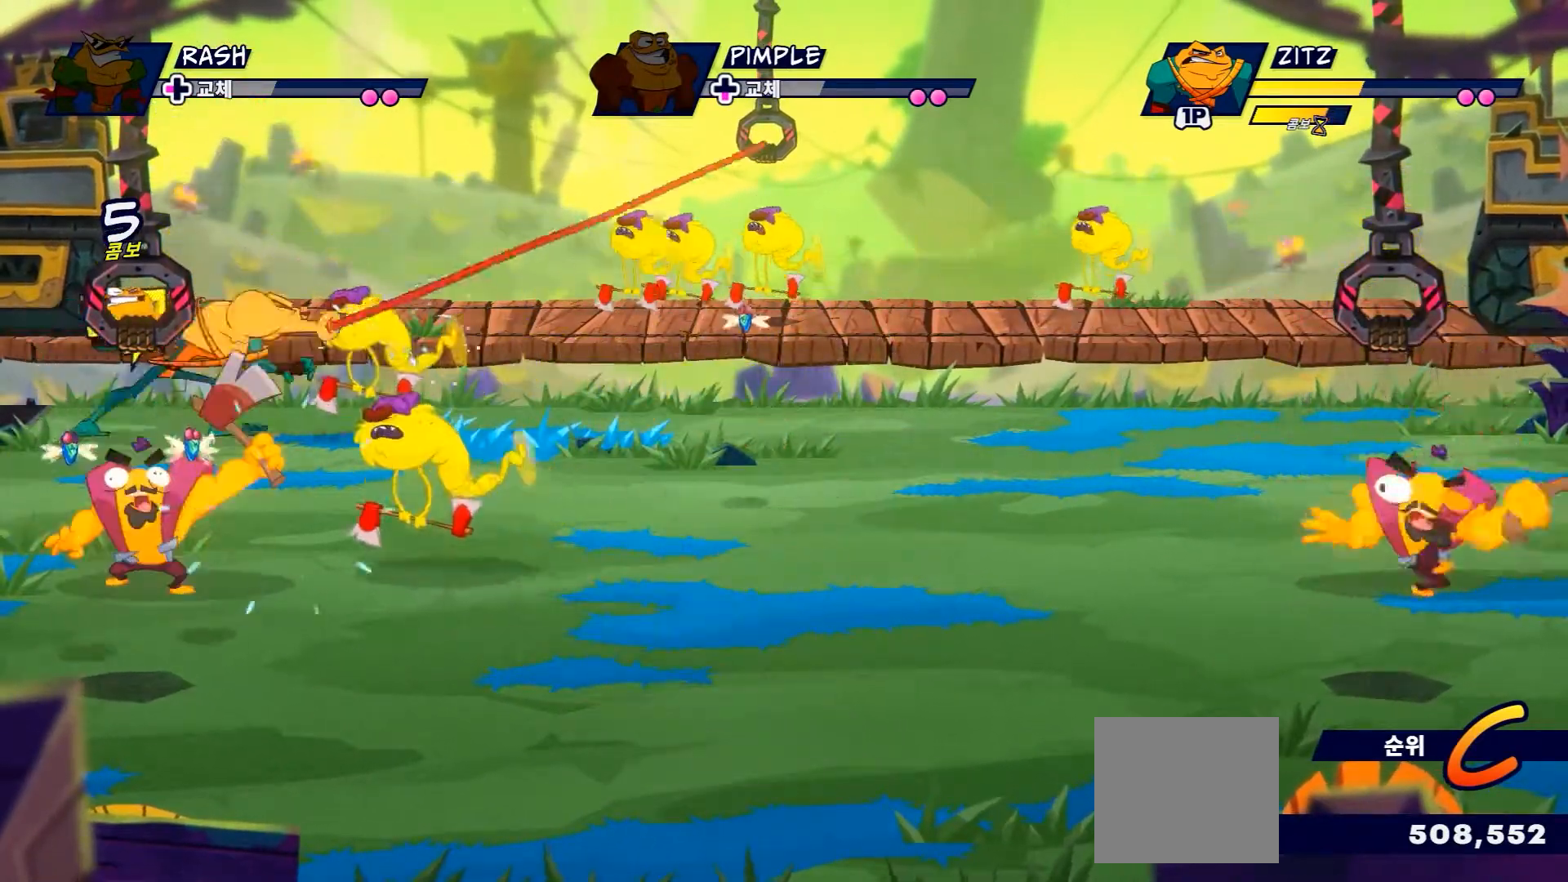
{"buttons": [], "left_stick": "center", "right_stick": "center", "events": [[150, "B", "up"], [384, "L2", "up"], [501, "left_stick", "center"]]}
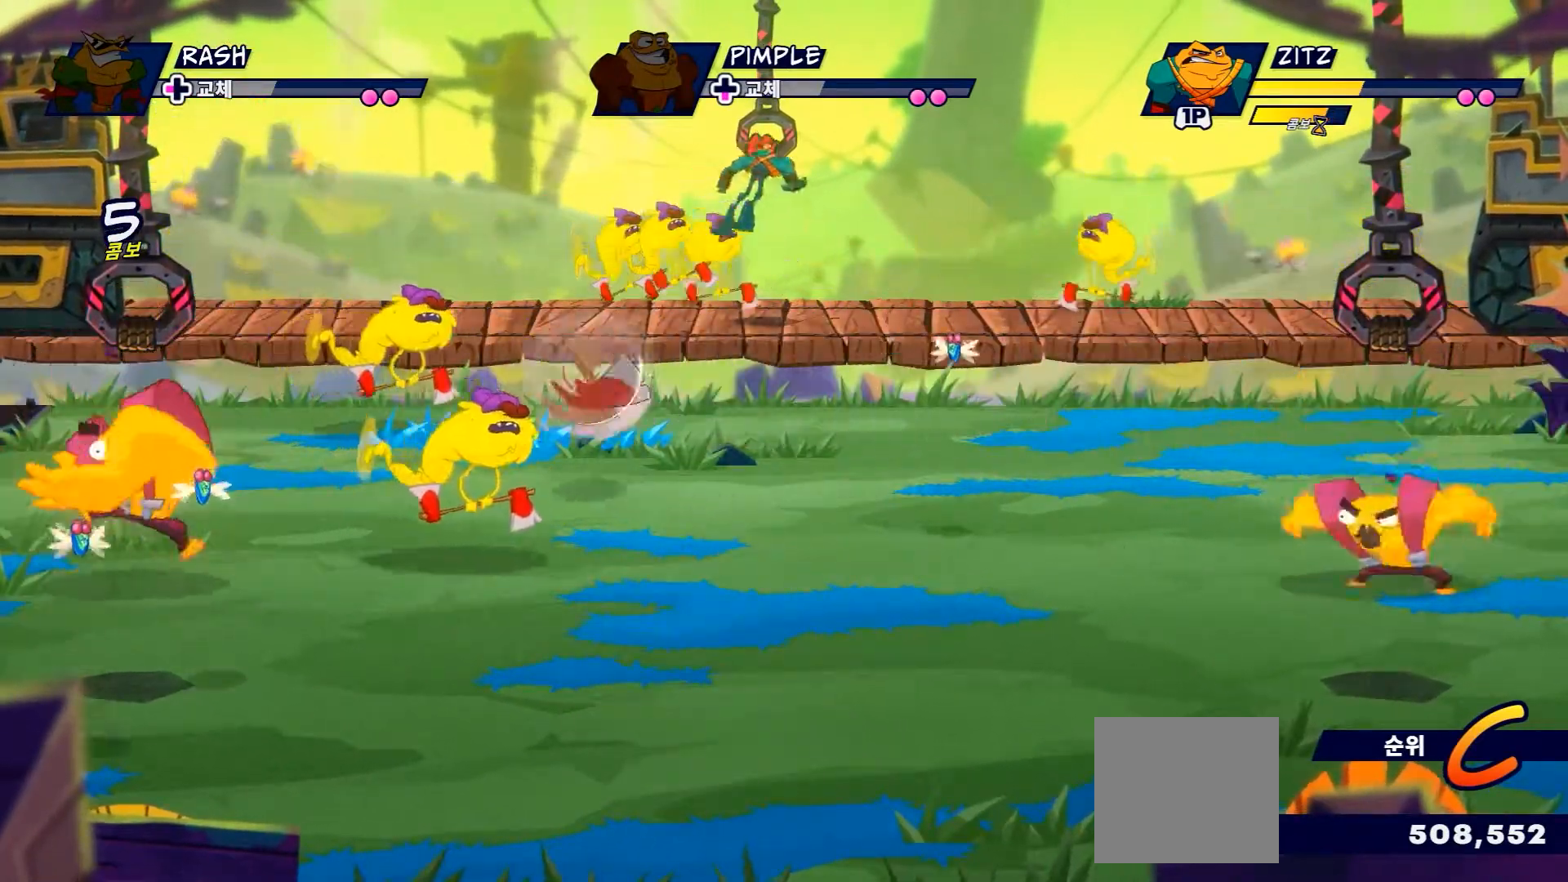
{"buttons": ["X"], "left_stick": "up-left", "right_stick": "center", "events": [[300, "left_stick", "up-left"], [417, "X", "down"]]}
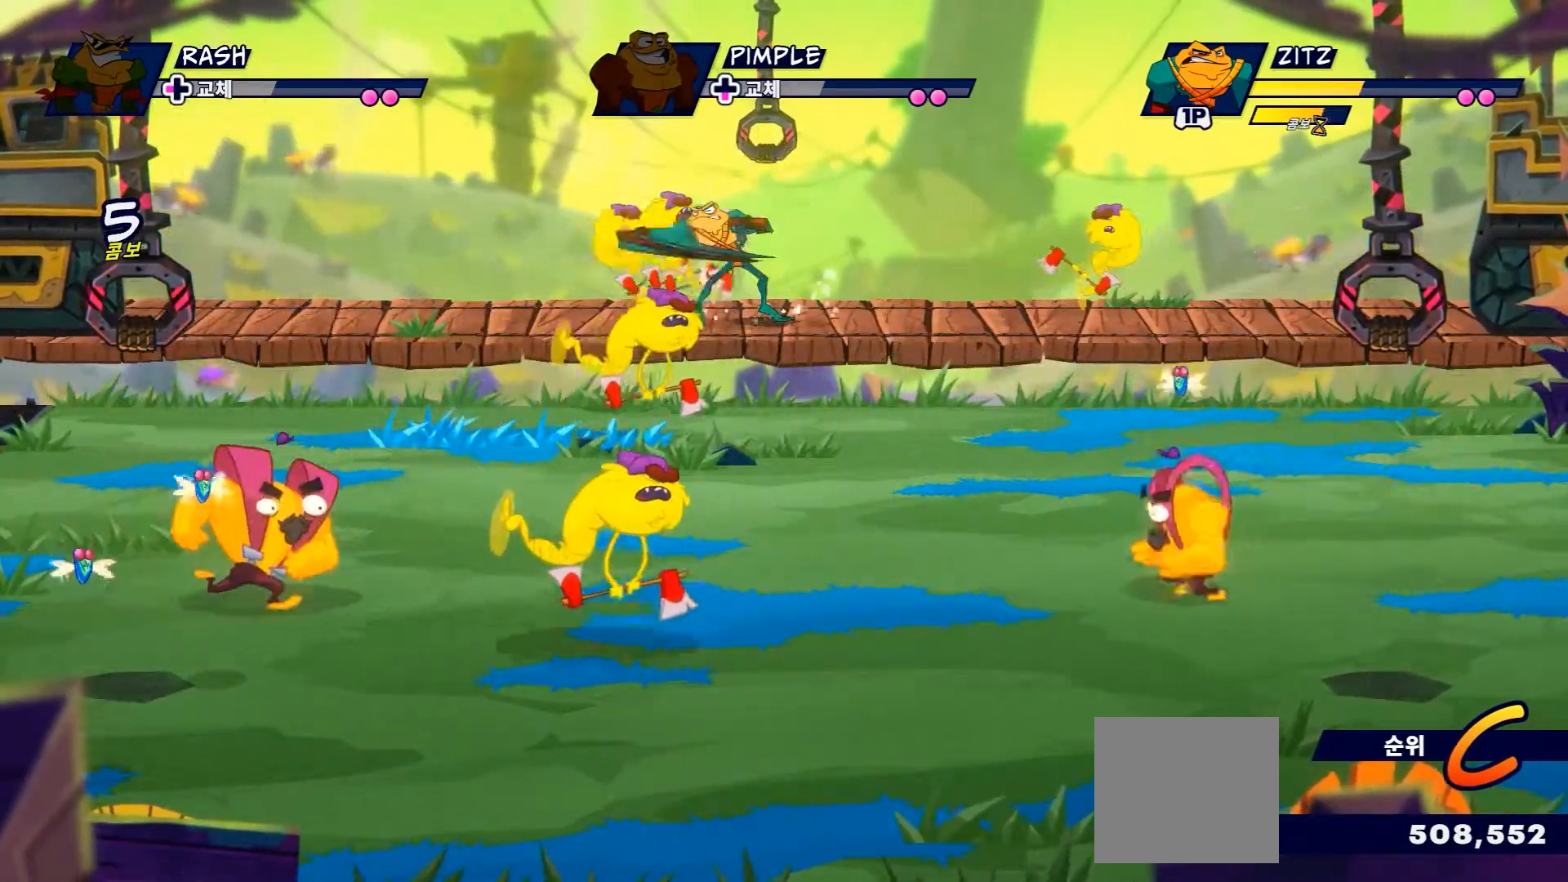
{"buttons": [], "left_stick": "left", "right_stick": "center", "events": [[50, "X", "up"], [117, "X", "down"], [217, "X", "up"], [217, "left_stick", "left"], [334, "X", "down"], [434, "X", "up"]]}
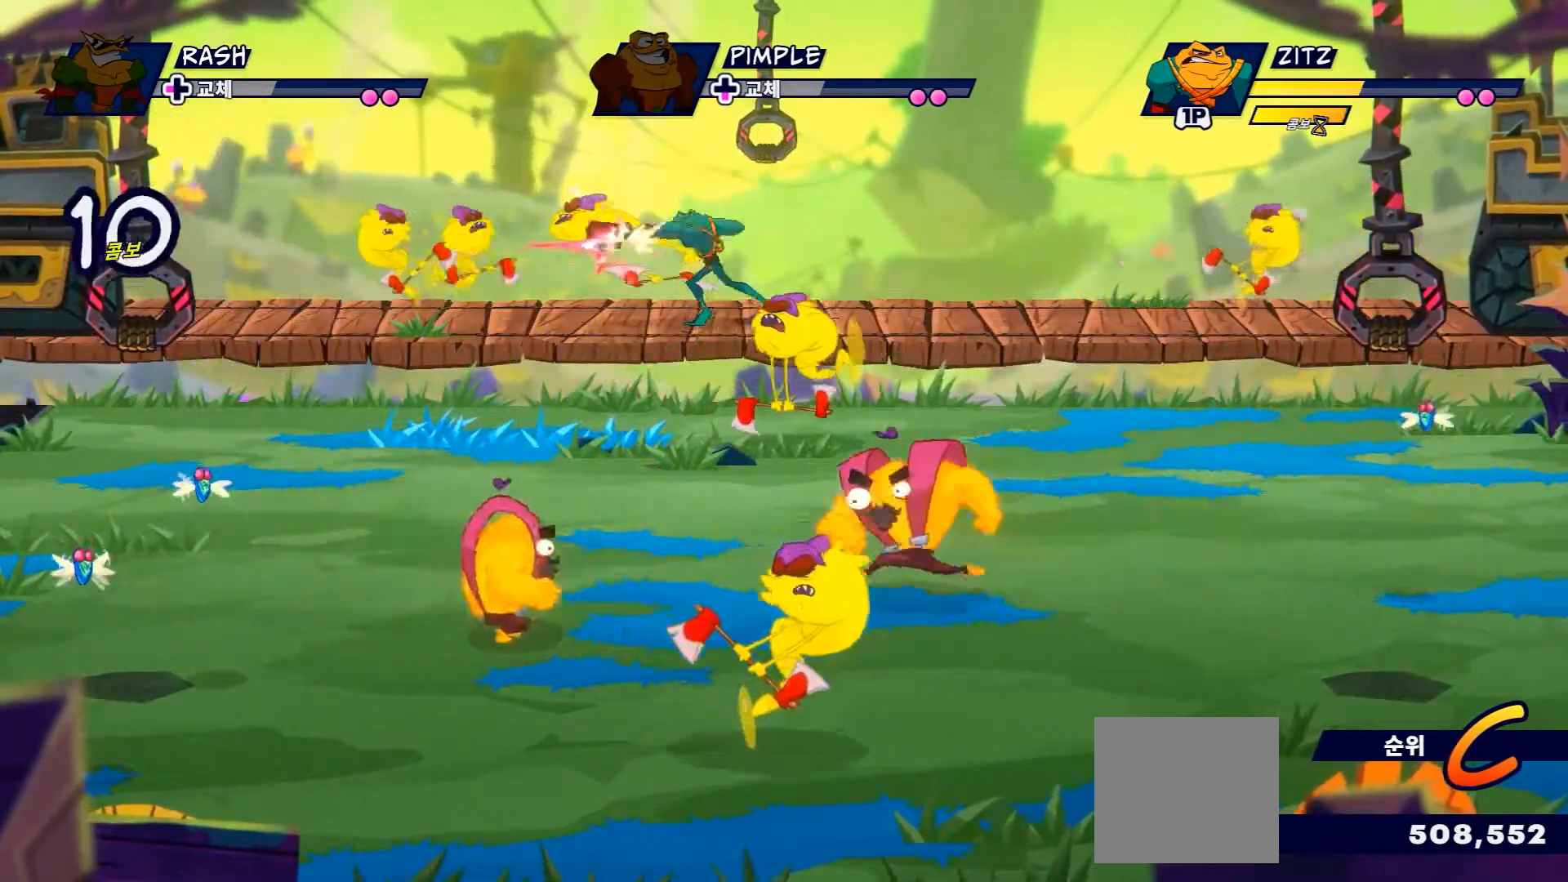
{"buttons": [], "left_stick": "left", "right_stick": "center", "events": [[50, "X", "down"], [117, "X", "up"], [233, "X", "down"], [367, "X", "up"]]}